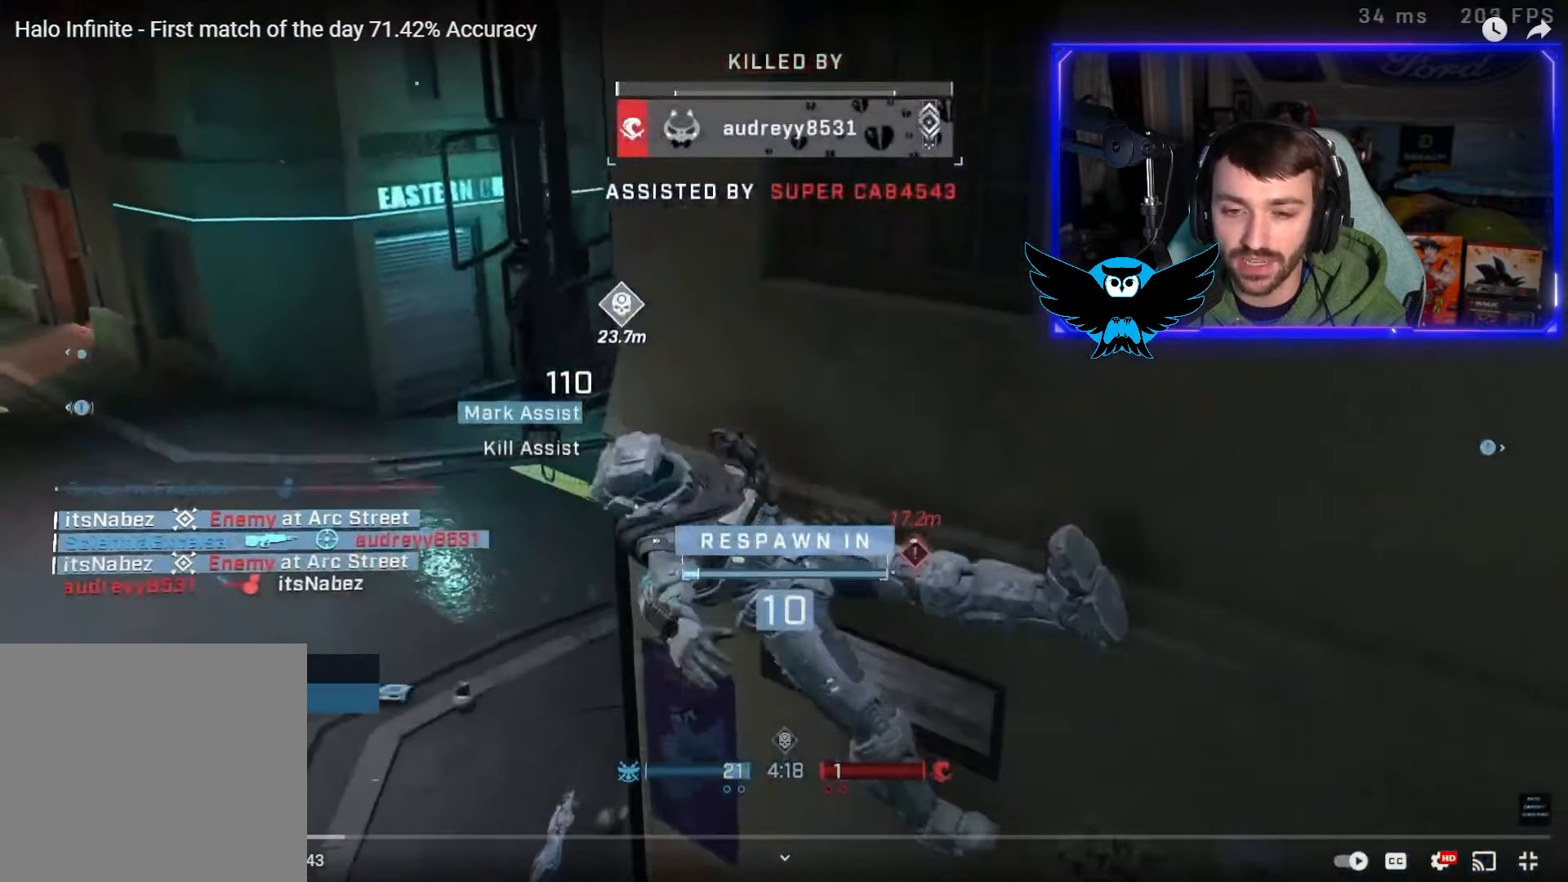
Gameplay with a controller (Xbox layout); each line is a JSON object with the inputs held at the frame after it. "events" lists button and stick changes between this image and that frame as [ms after this image, input, new state], when the widget could be followed in between.
{"buttons": ["SELECT"], "left_stick": "center", "right_stick": "center", "events": [[467, "SELECT", "down"]]}
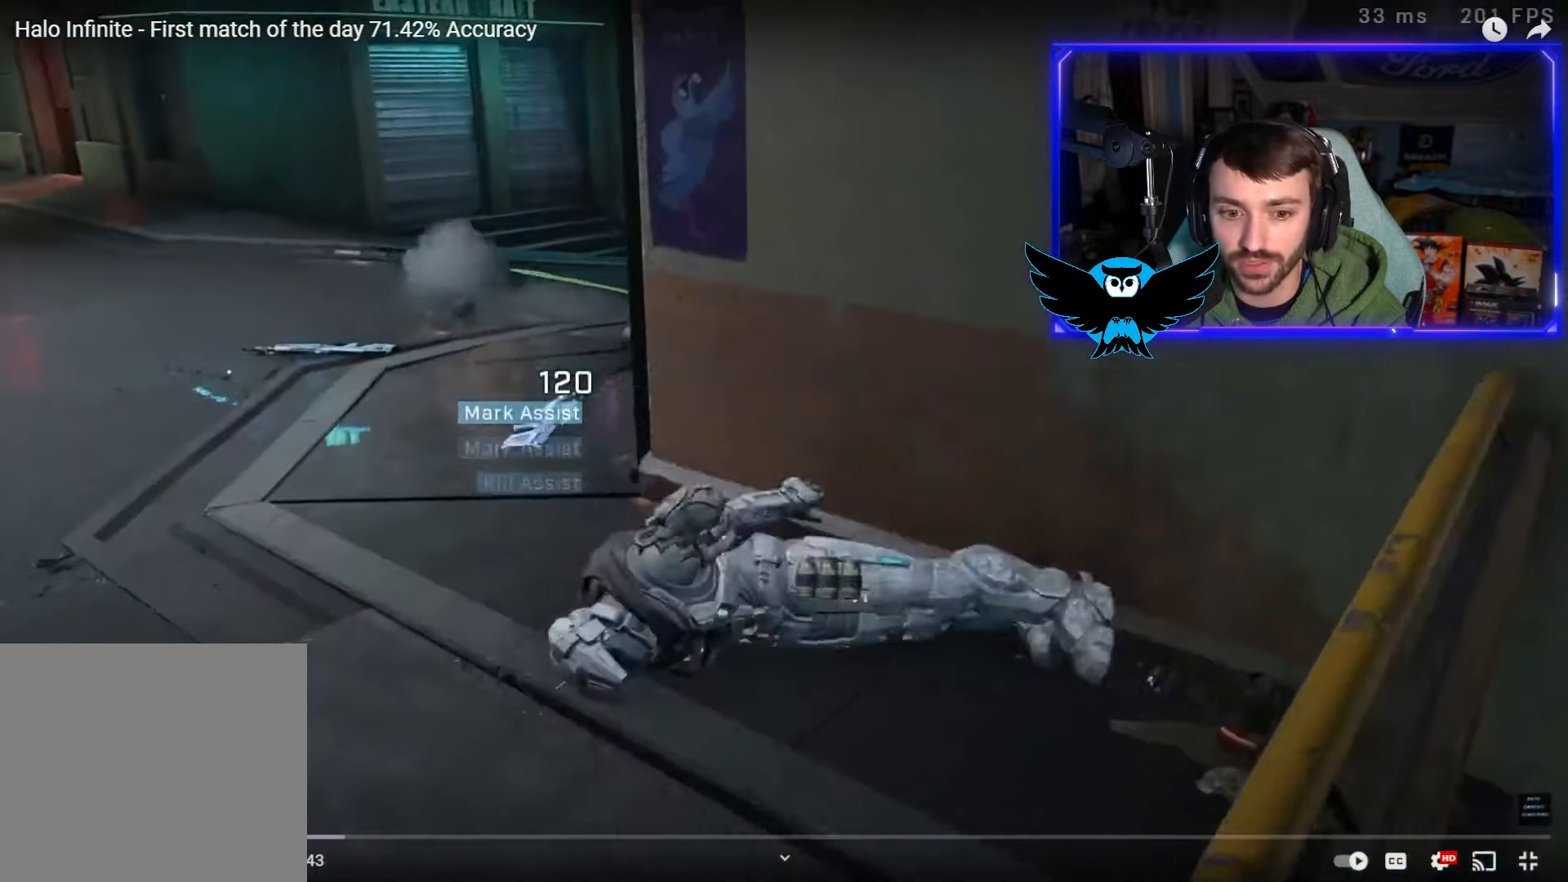
{"buttons": ["SELECT"], "left_stick": "center", "right_stick": "center"}
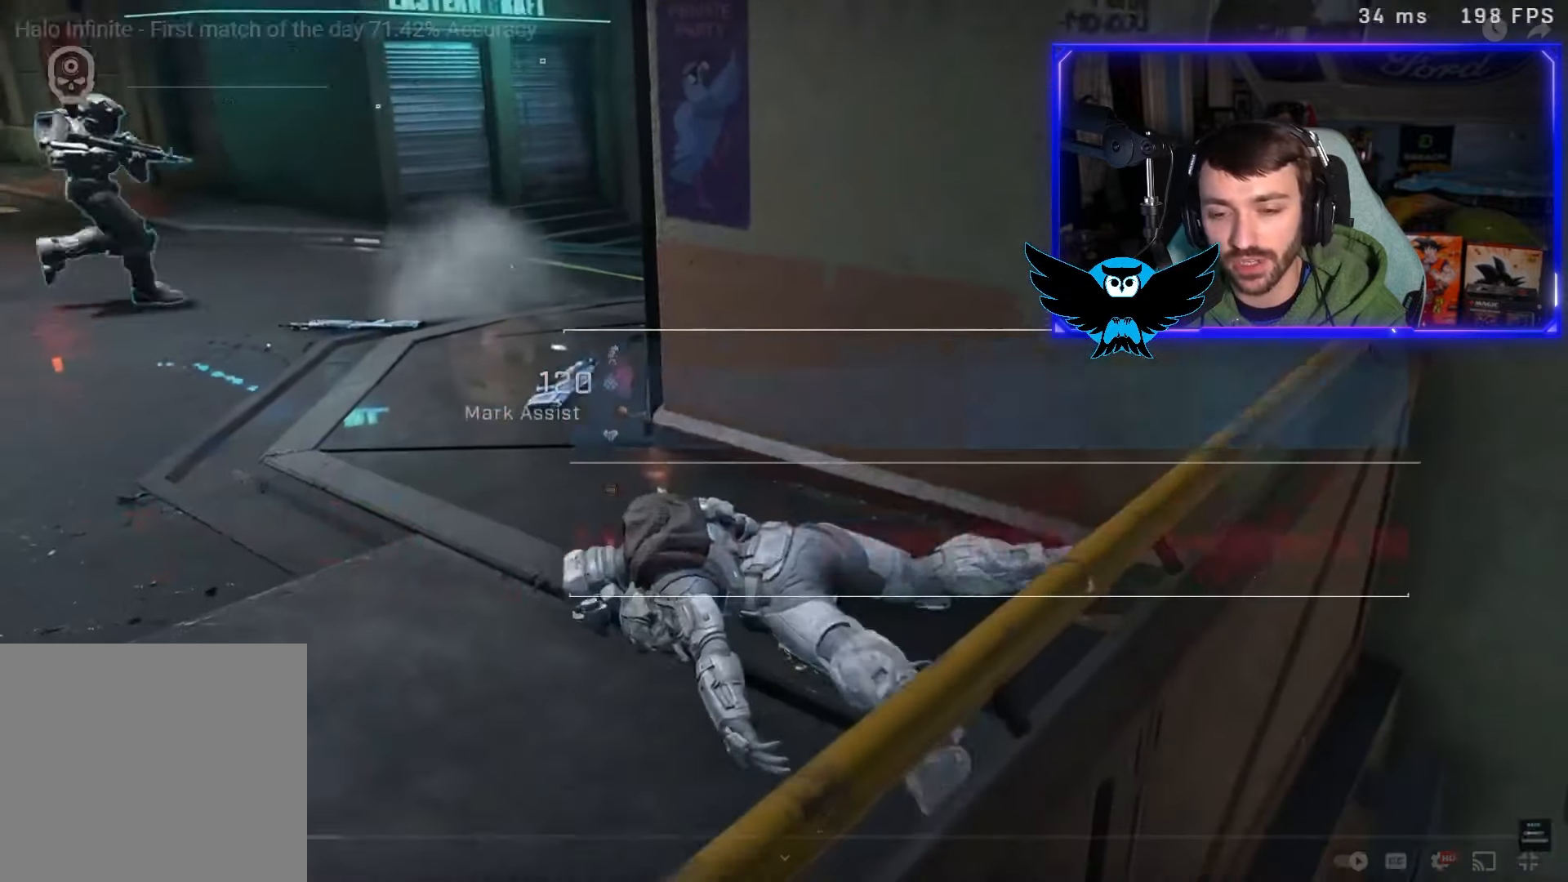
{"buttons": [], "left_stick": "center", "right_stick": "center", "events": [[100, "SELECT", "up"]]}
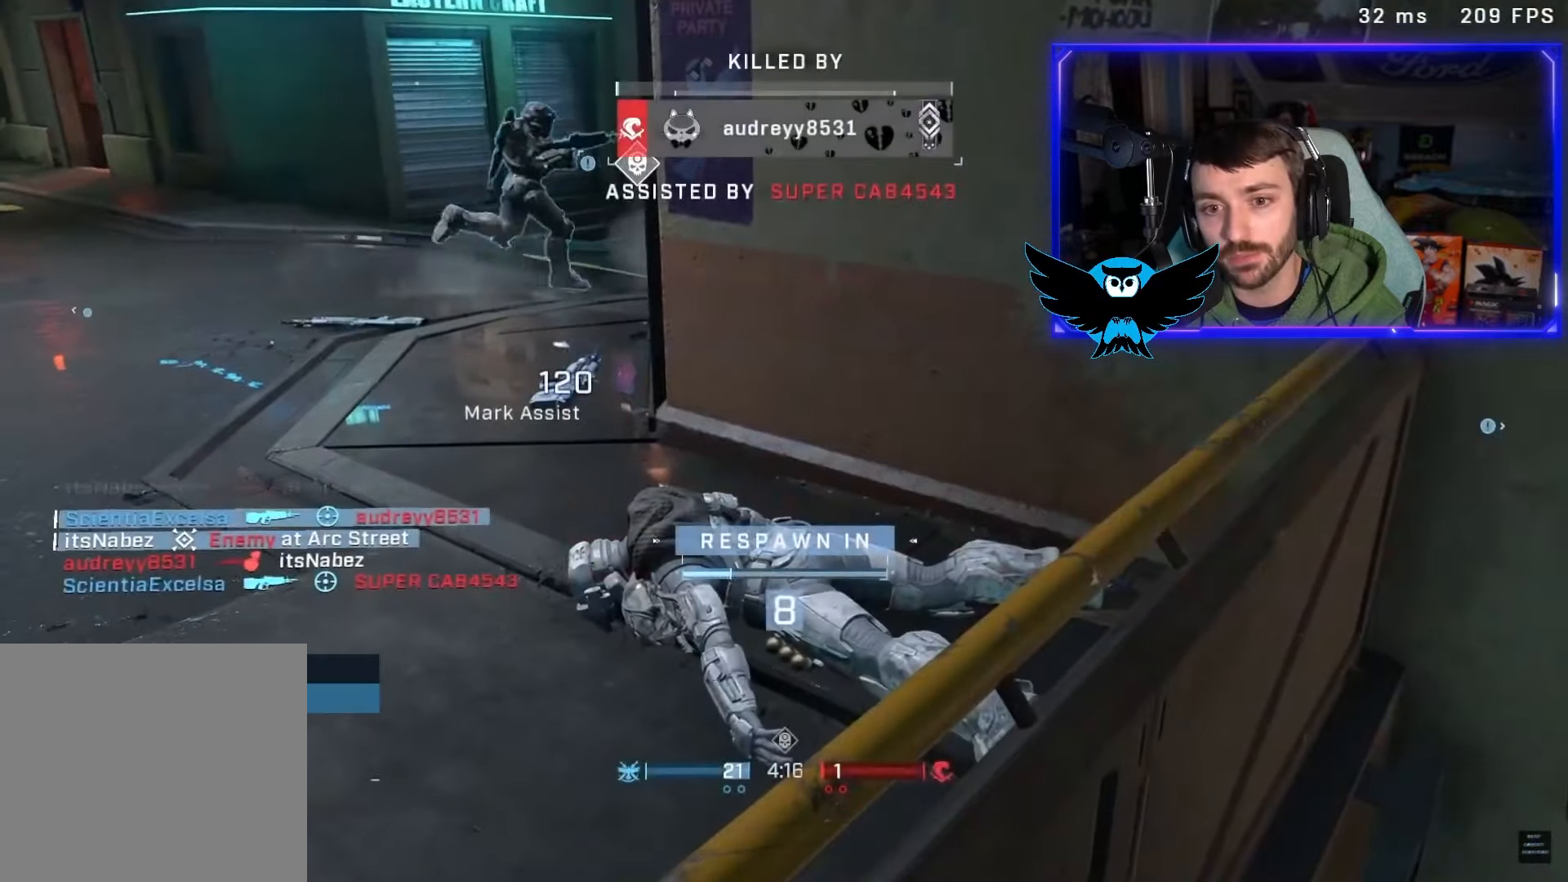
{"buttons": [], "left_stick": "center", "right_stick": "center", "events": []}
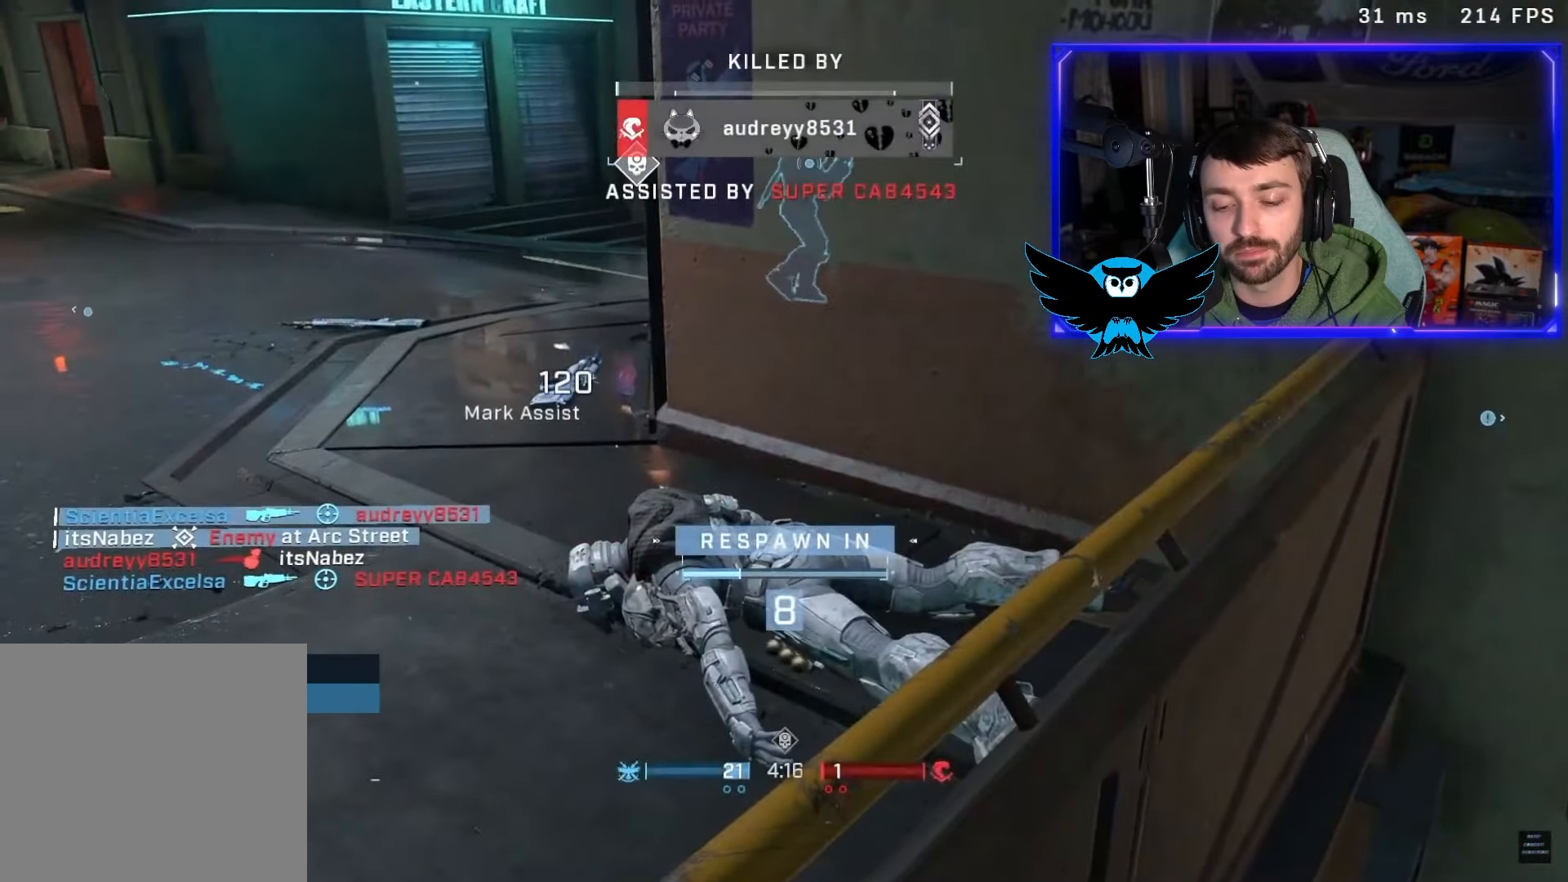
{"buttons": [], "left_stick": "center", "right_stick": "center", "events": [[67, "R1", "down"], [233, "R1", "up"]]}
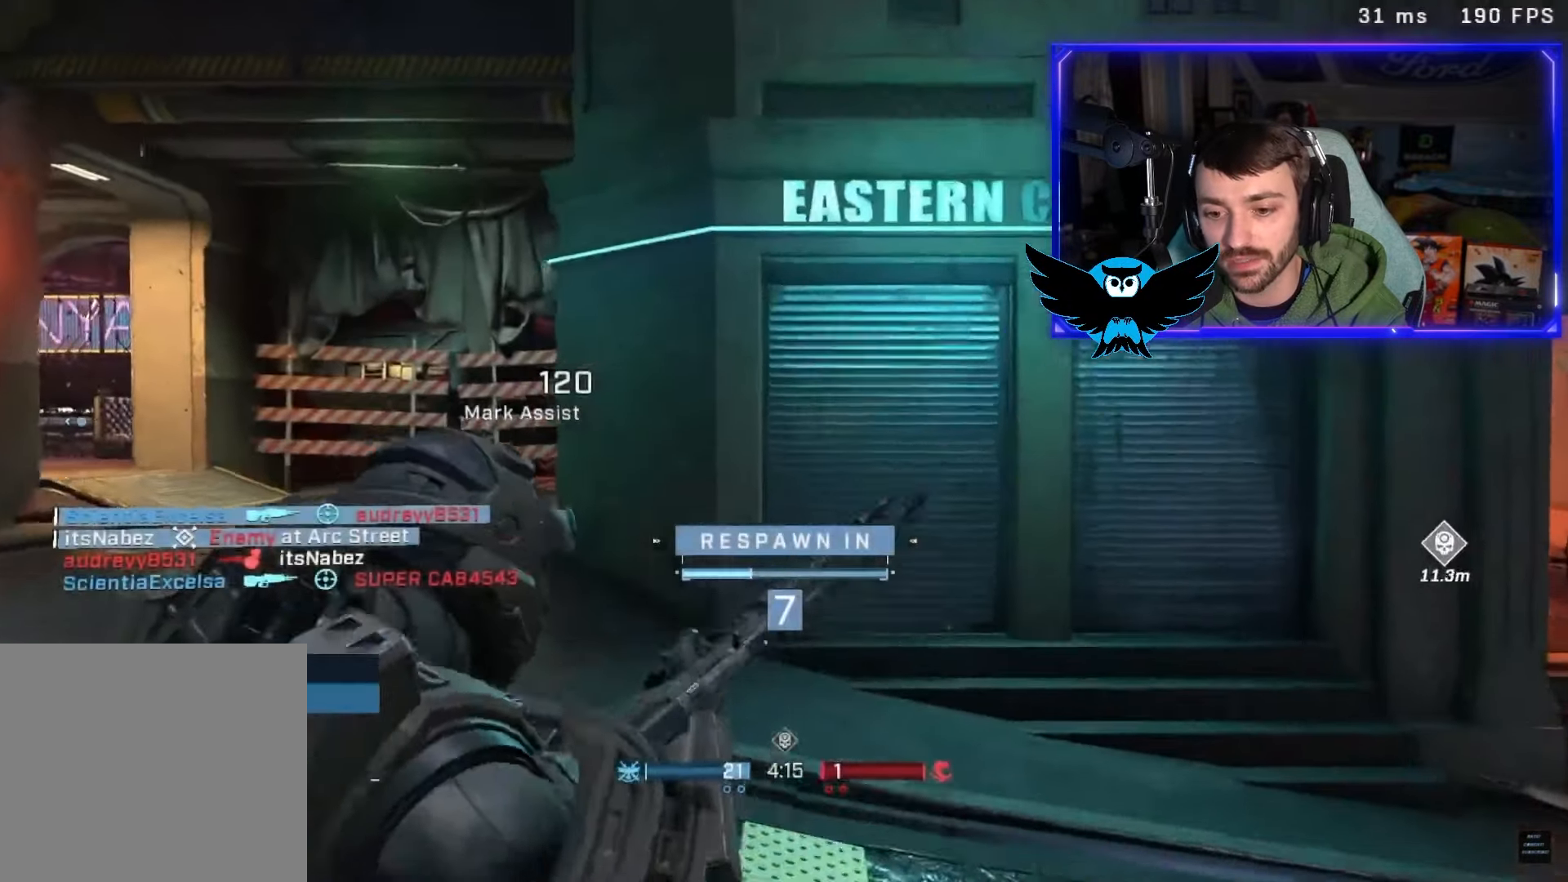
{"buttons": [], "left_stick": "center", "right_stick": "center", "events": []}
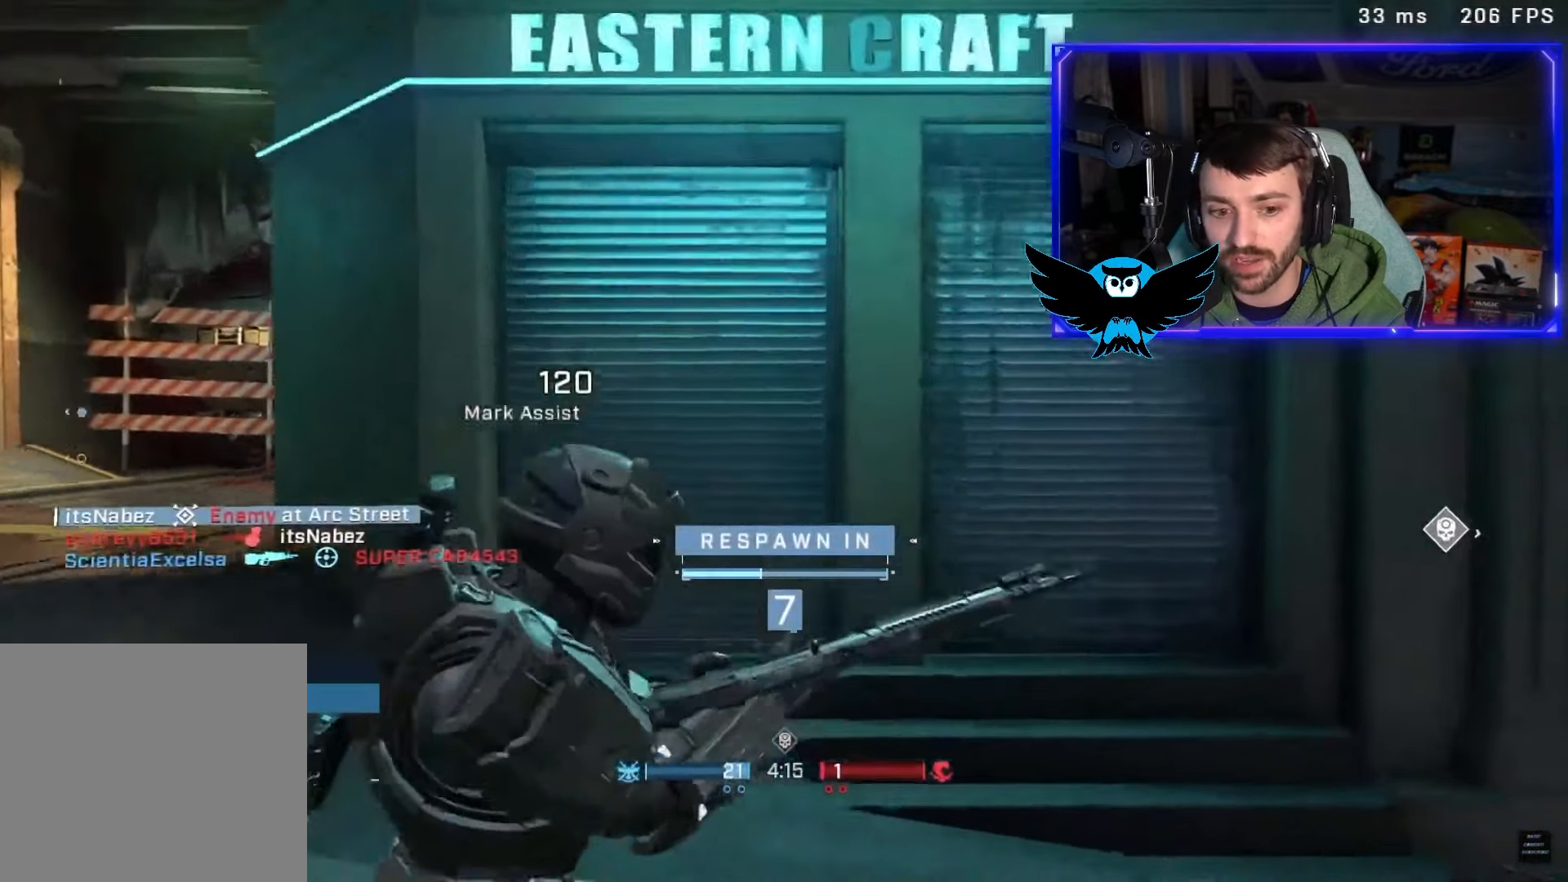
{"buttons": [], "left_stick": "center", "right_stick": "center", "events": [[300, "R1", "down"], [400, "R1", "up"]]}
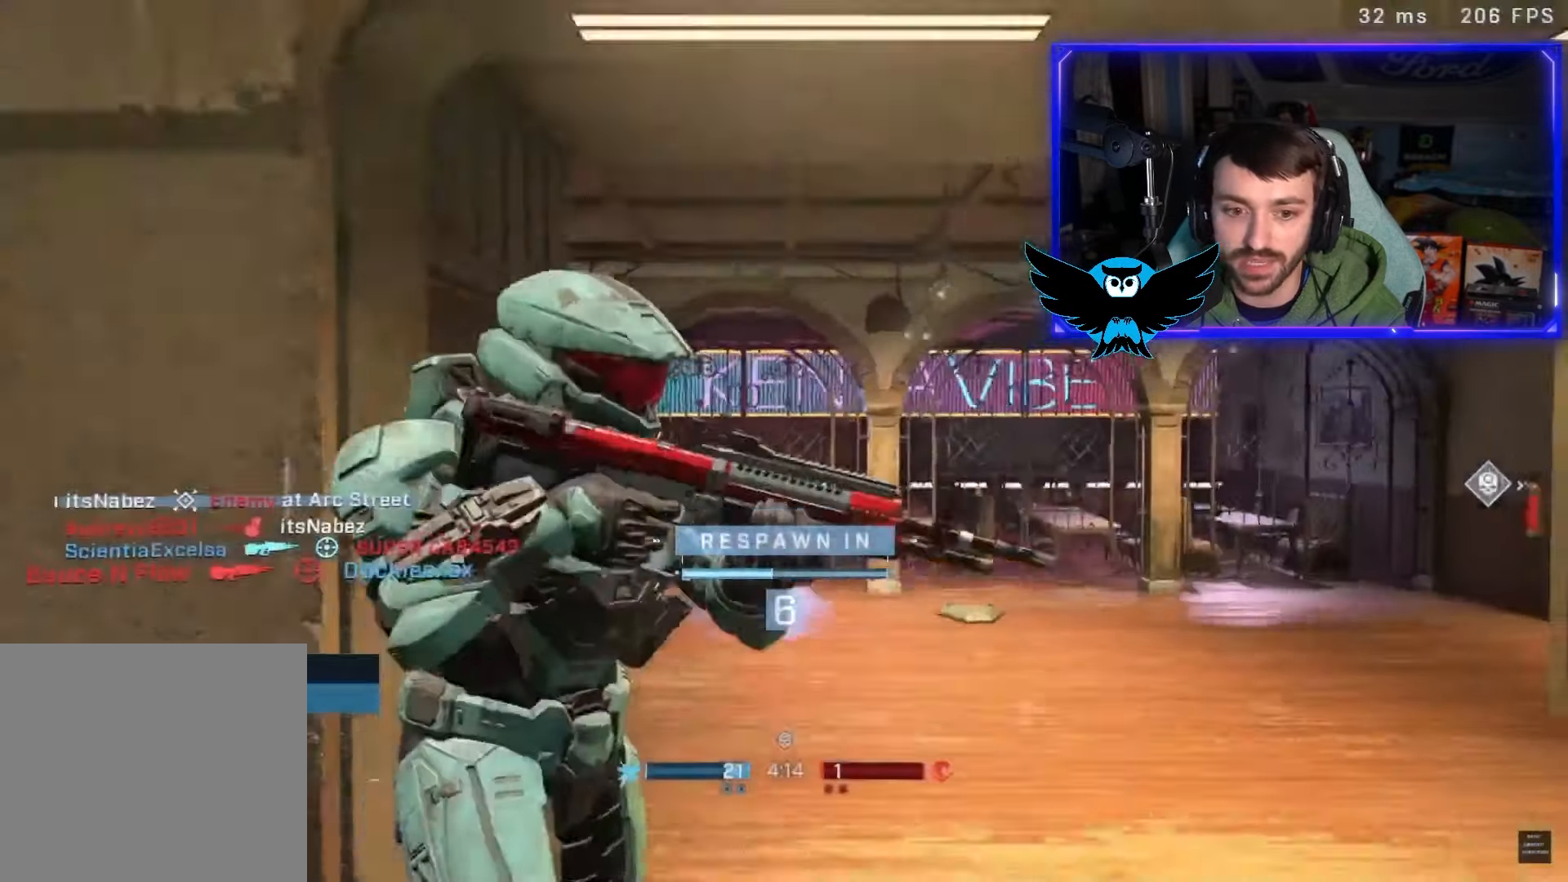
{"buttons": [], "left_stick": "center", "right_stick": "center", "events": []}
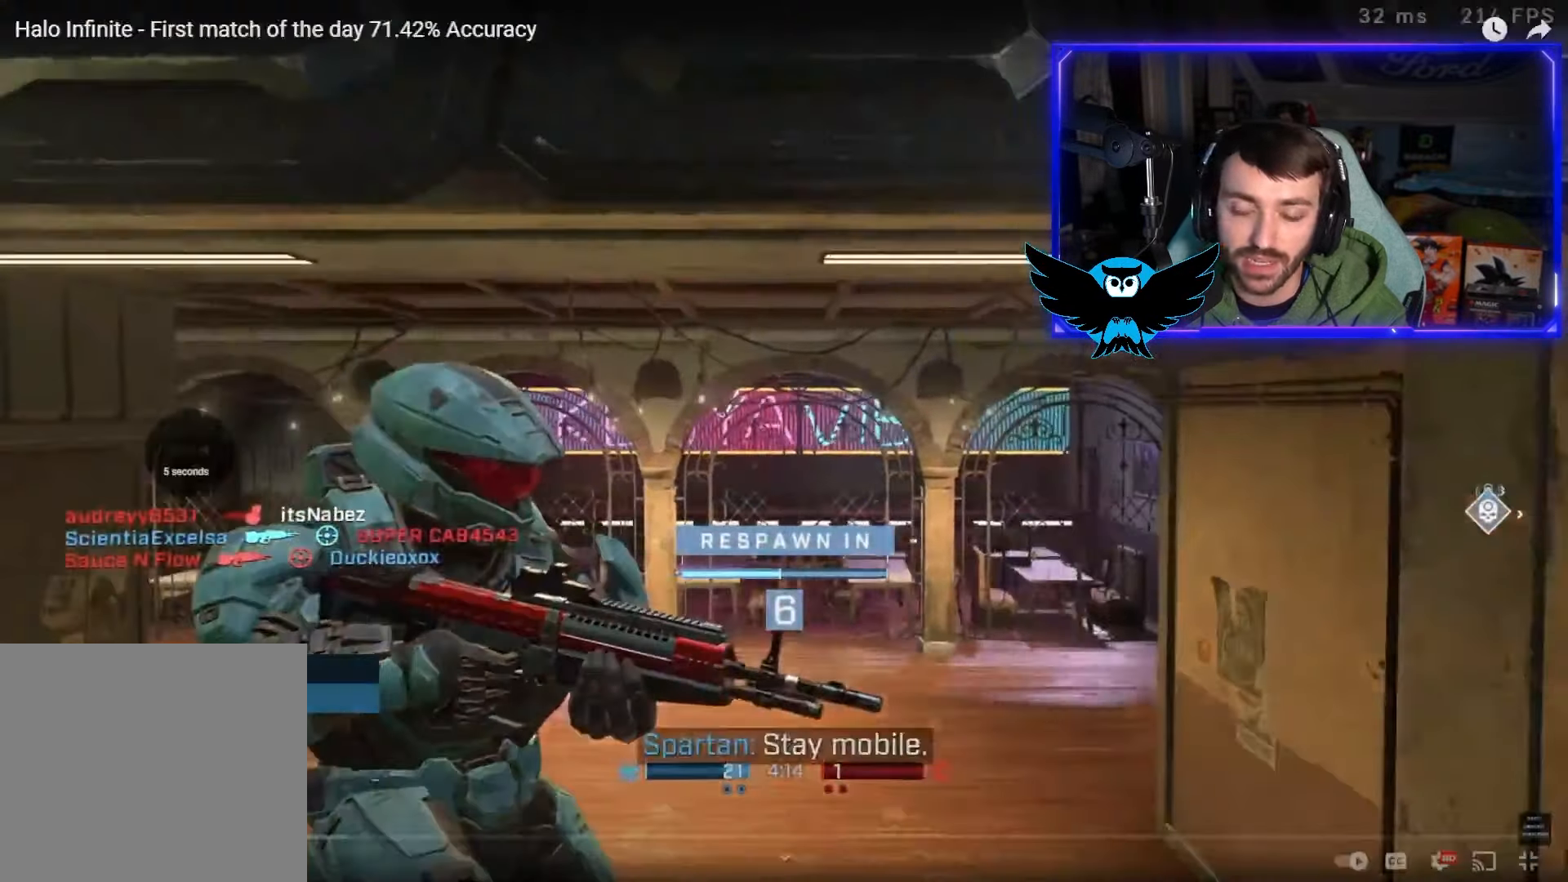
{"buttons": [], "left_stick": "down-right", "right_stick": "center", "events": [[50, "left_stick", "down-right"], [50, "right_stick", "down-left"], [150, "right_stick", "up-left"], [217, "right_stick", "up-right"], [350, "right_stick", "left"], [500, "right_stick", "center"]]}
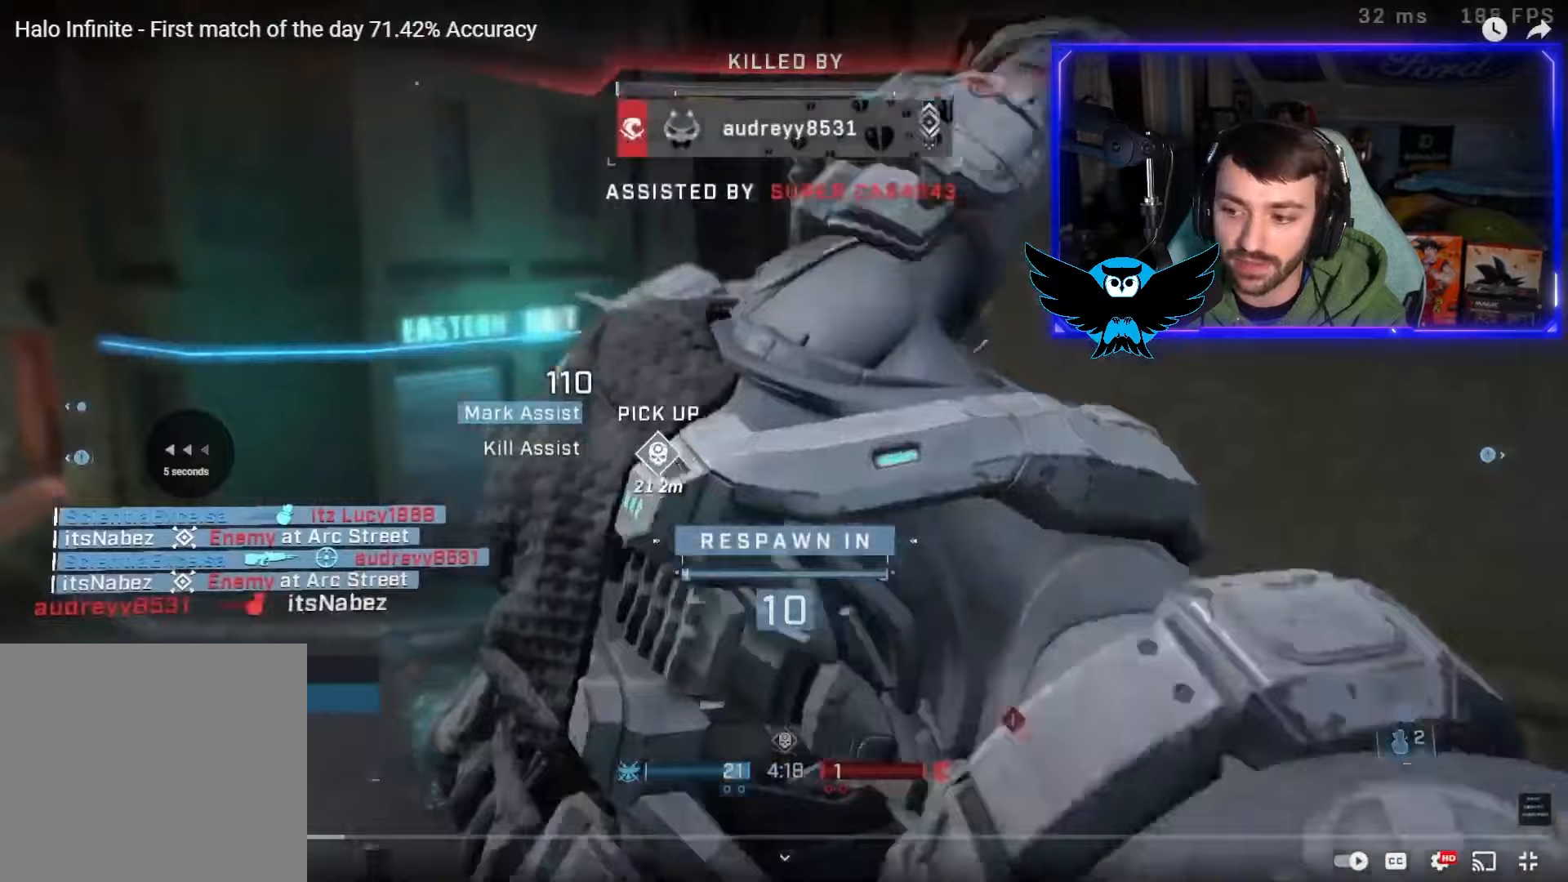
{"buttons": ["R1"], "left_stick": "center", "right_stick": "left", "events": [[117, "left_stick", "center"], [417, "right_stick", "left"], [483, "R1", "down"]]}
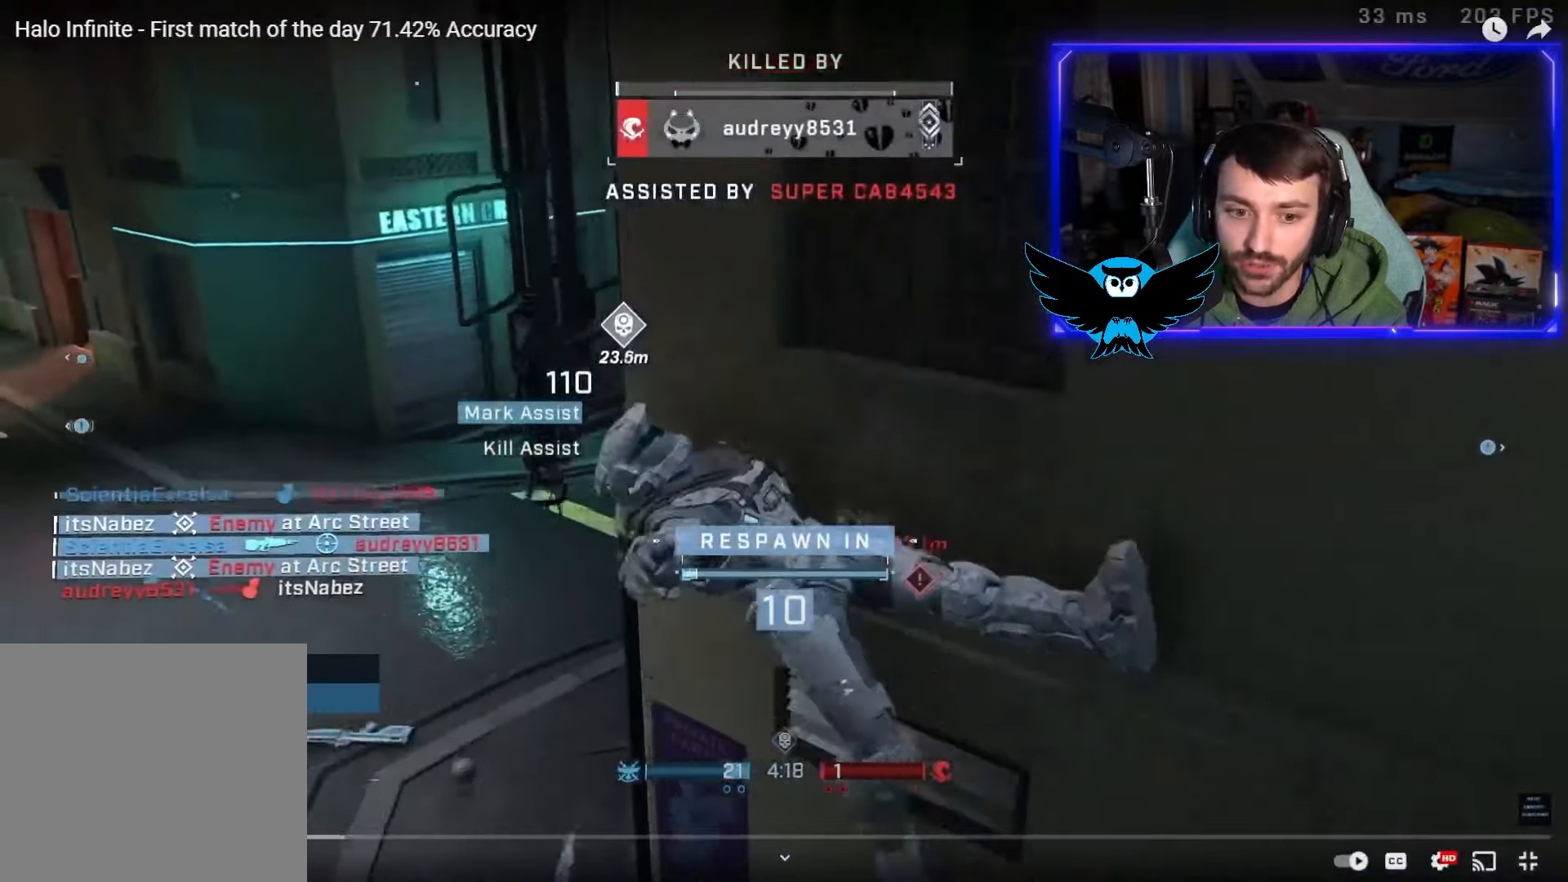
{"buttons": ["R2"], "left_stick": "left", "right_stick": "up"}
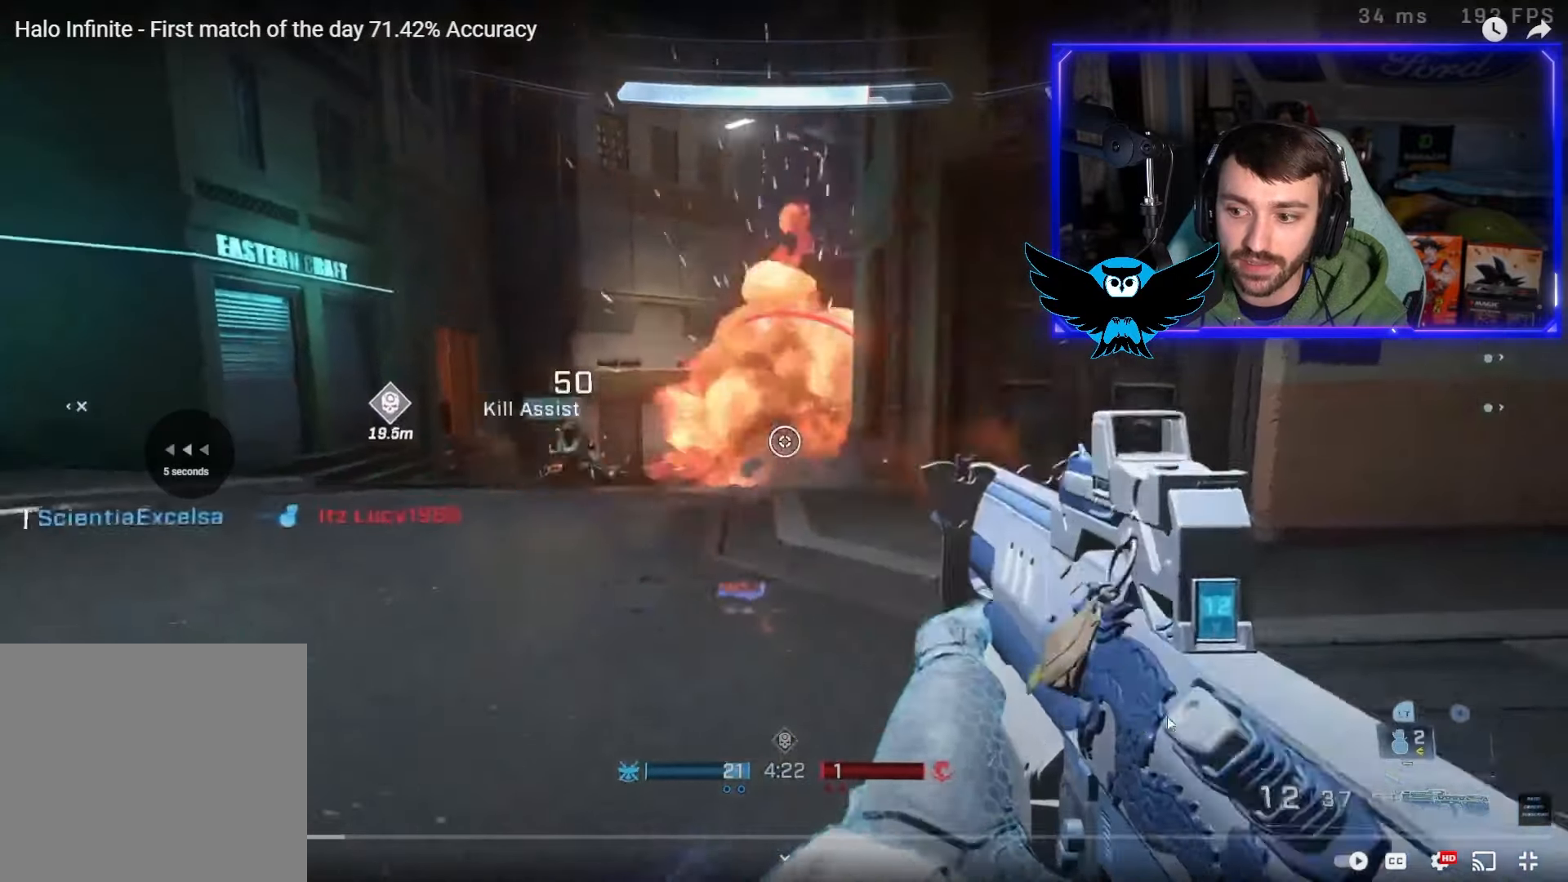
{"buttons": [], "left_stick": "up", "right_stick": "left", "events": [[17, "R2", "up"], [83, "left_stick", "center"], [83, "right_stick", "center"], [183, "left_stick", "up-right"], [233, "right_stick", "down-left"], [250, "A", "down"], [350, "left_stick", "up"], [383, "A", "up"], [383, "right_stick", "left"]]}
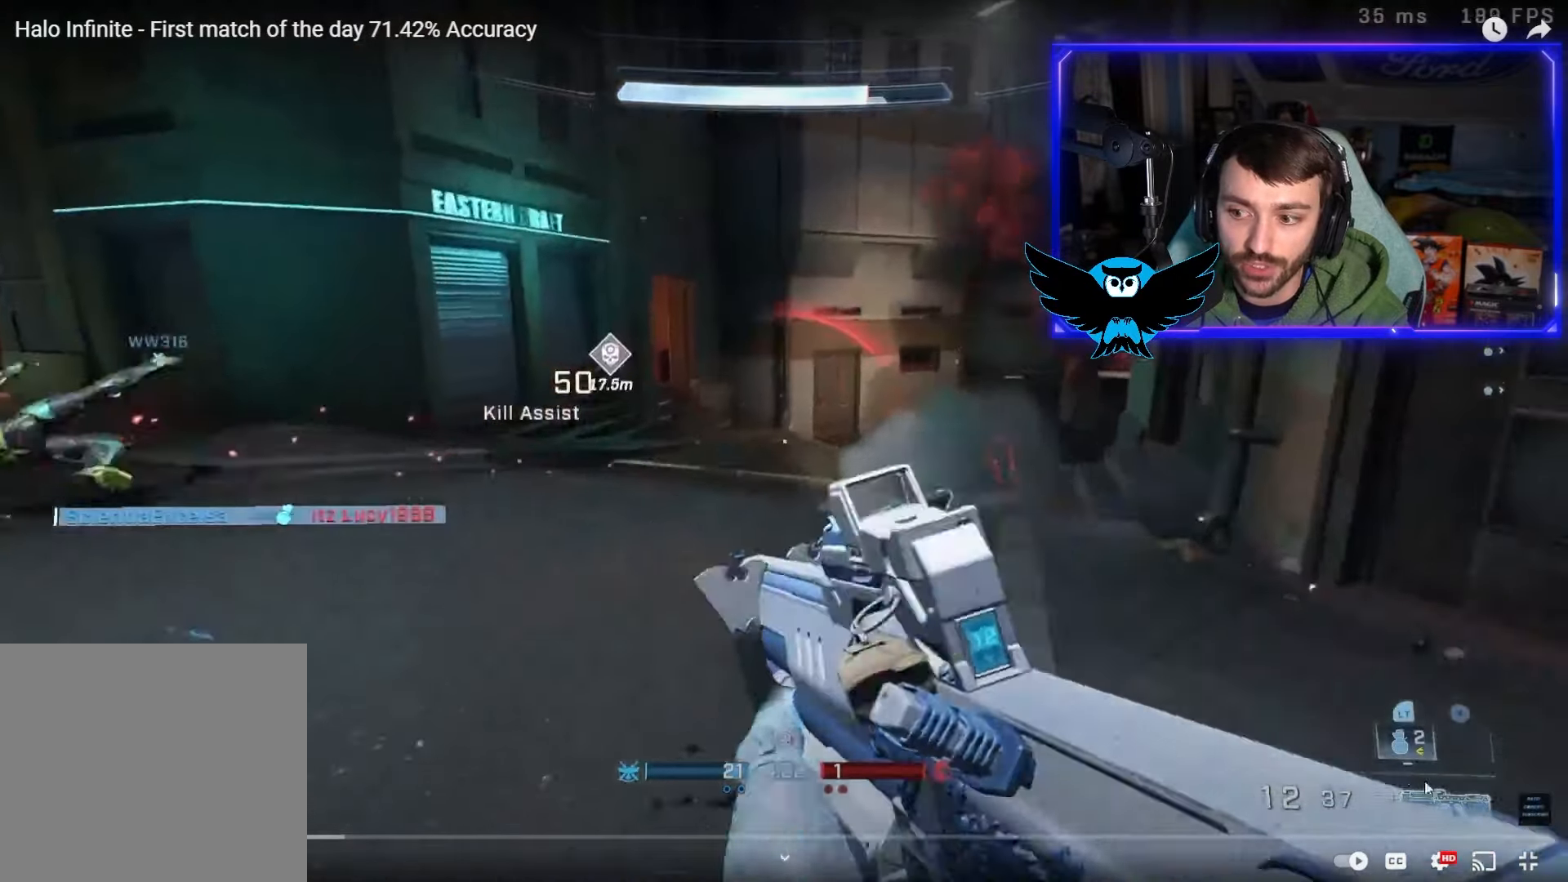
{"buttons": [], "left_stick": "down-left", "right_stick": "up-left", "events": [[83, "right_stick", "right"], [100, "left_stick", "up-left"], [367, "left_stick", "down-left"], [433, "right_stick", "up-left"]]}
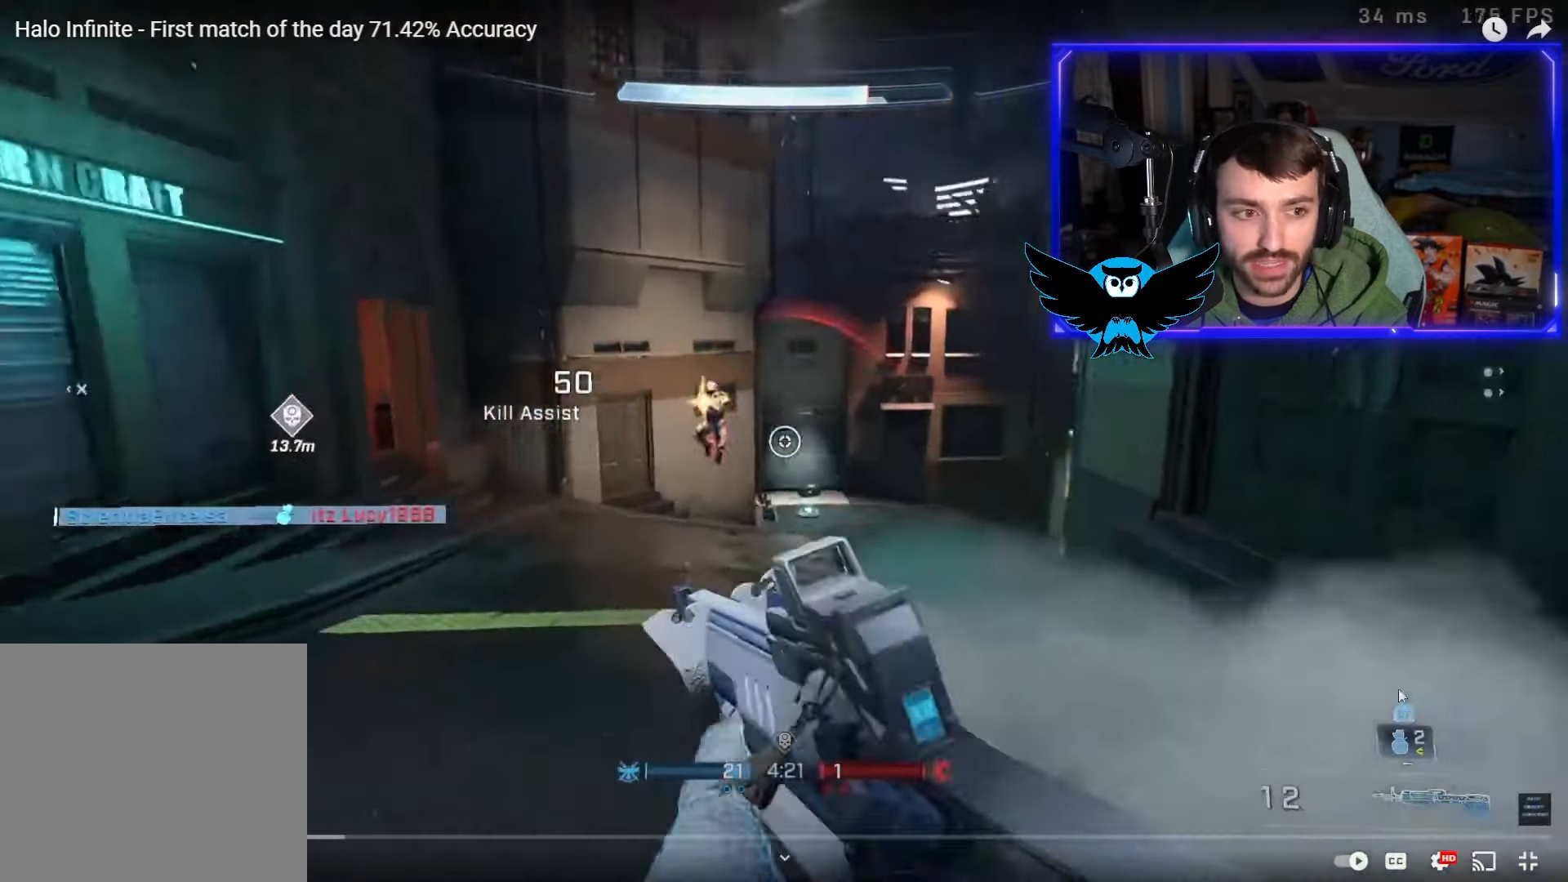
{"buttons": ["R2"], "left_stick": "down-right", "right_stick": "down-left", "events": [[33, "left_stick", "down-right"], [83, "DPAD_UP", "down"], [83, "L3", "down"], [83, "R2", "down"], [83, "right_stick", "up"], [200, "L3", "up"], [200, "left_stick", "right"], [200, "right_stick", "left"], [217, "R2", "up"], [250, "DPAD_UP", "up"], [400, "left_stick", "down-right"], [417, "R2", "down"], [417, "right_stick", "down-left"]]}
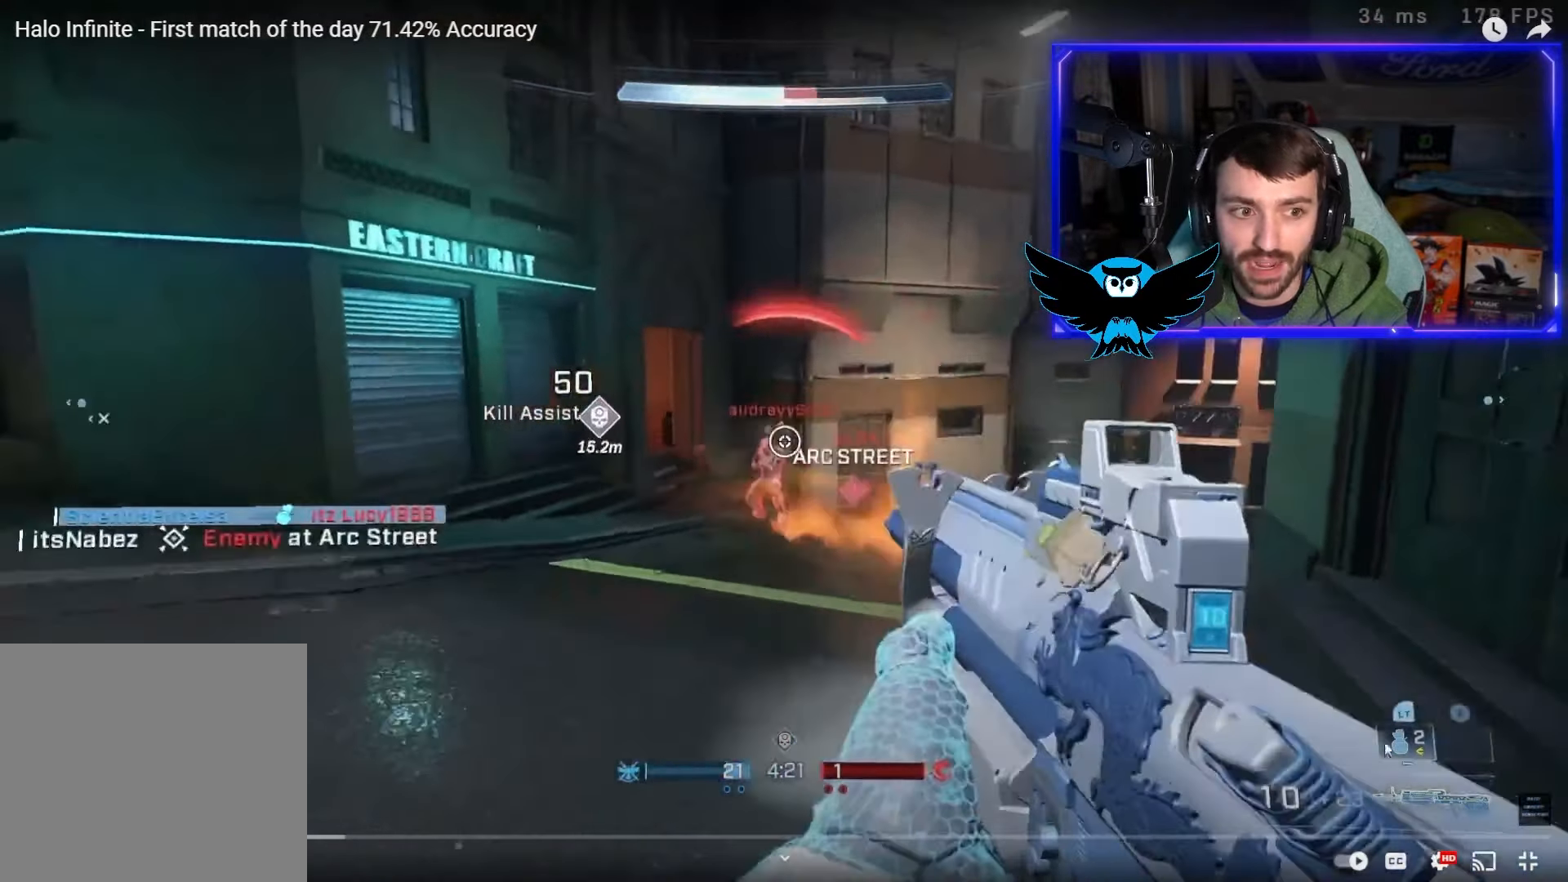
{"buttons": [], "left_stick": "up-left", "right_stick": "center", "events": [[50, "R2", "up"], [117, "left_stick", "down-left"], [167, "right_stick", "center"], [183, "left_stick", "center"], [250, "L3", "down"], [283, "R2", "down"], [283, "left_stick", "right"], [283, "right_stick", "up"], [383, "L3", "up"], [383, "R2", "up"], [383, "right_stick", "up-left"], [417, "left_stick", "up-left"], [483, "right_stick", "center"]]}
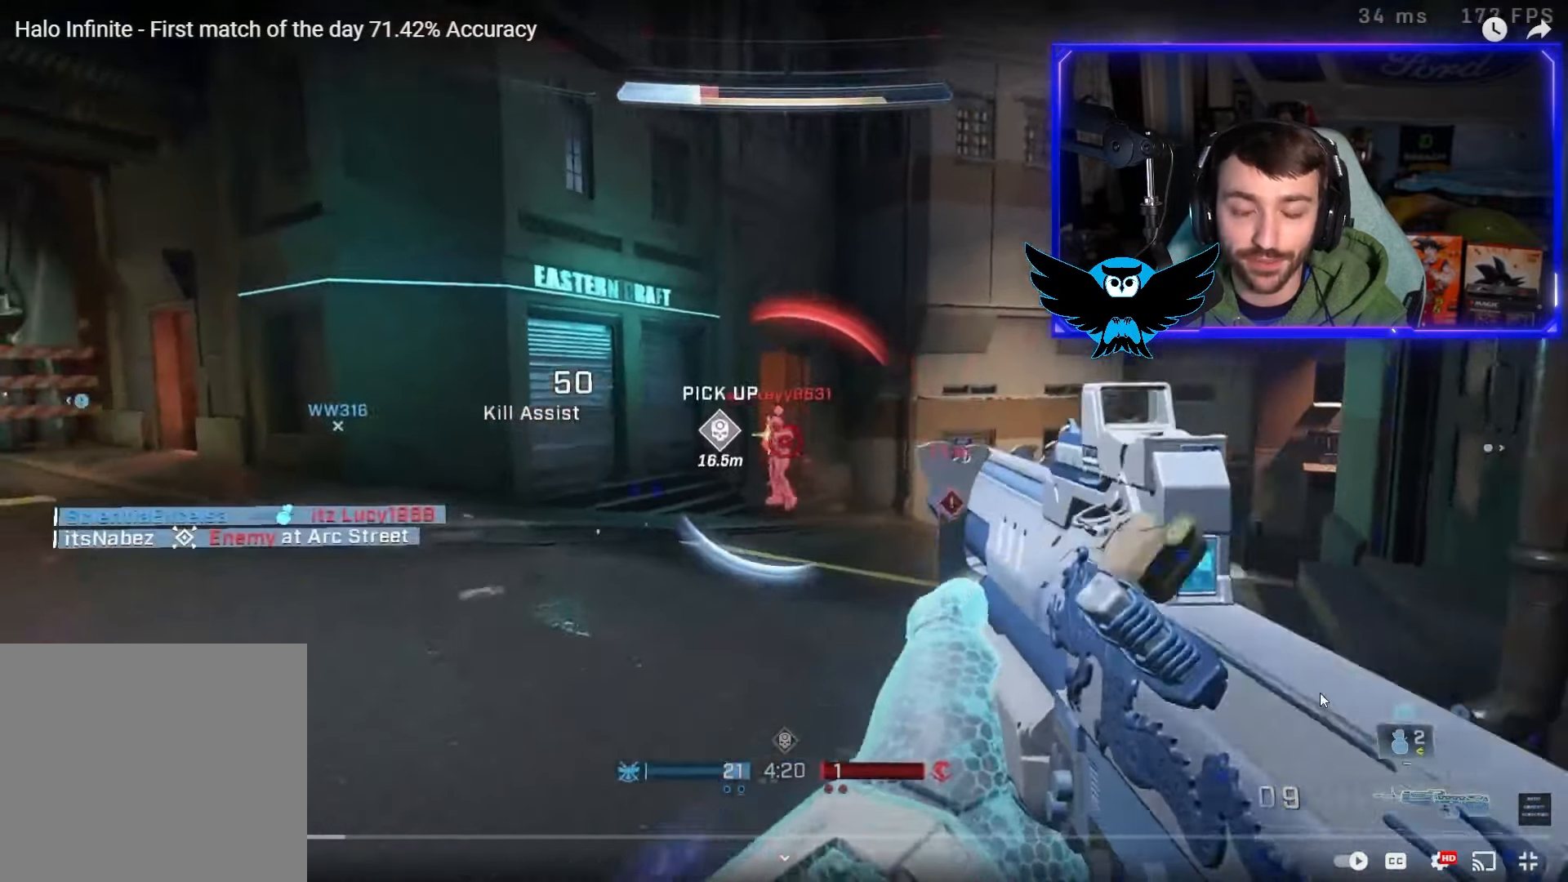
{"buttons": ["R2"], "left_stick": "up-right", "right_stick": "up", "events": [[117, "R2", "down"], [217, "right_stick", "up"], [250, "R2", "up"], [283, "L3", "down"], [283, "left_stick", "up-right"], [367, "right_stick", "center"], [417, "L3", "up"], [417, "right_stick", "up"], [483, "R2", "down"]]}
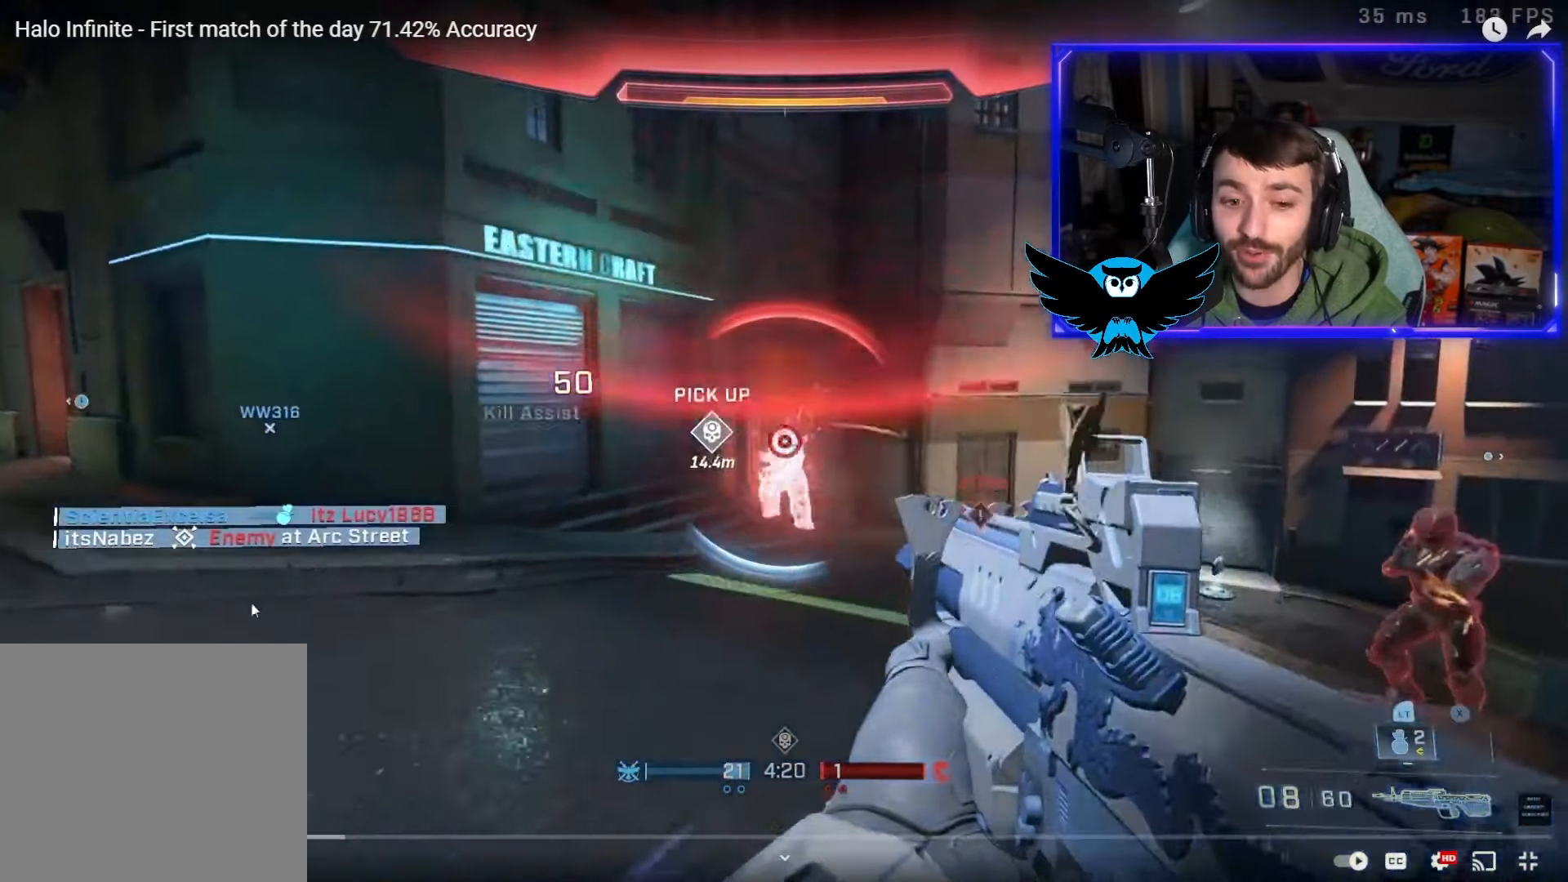
{"buttons": ["L1"], "left_stick": "down-right", "right_stick": "down-right", "events": [[83, "R2", "up"], [83, "right_stick", "left"], [133, "left_stick", "down-right"], [250, "left_stick", "down"], [267, "right_stick", "down-right"], [467, "L1", "down"], [500, "left_stick", "down-right"]]}
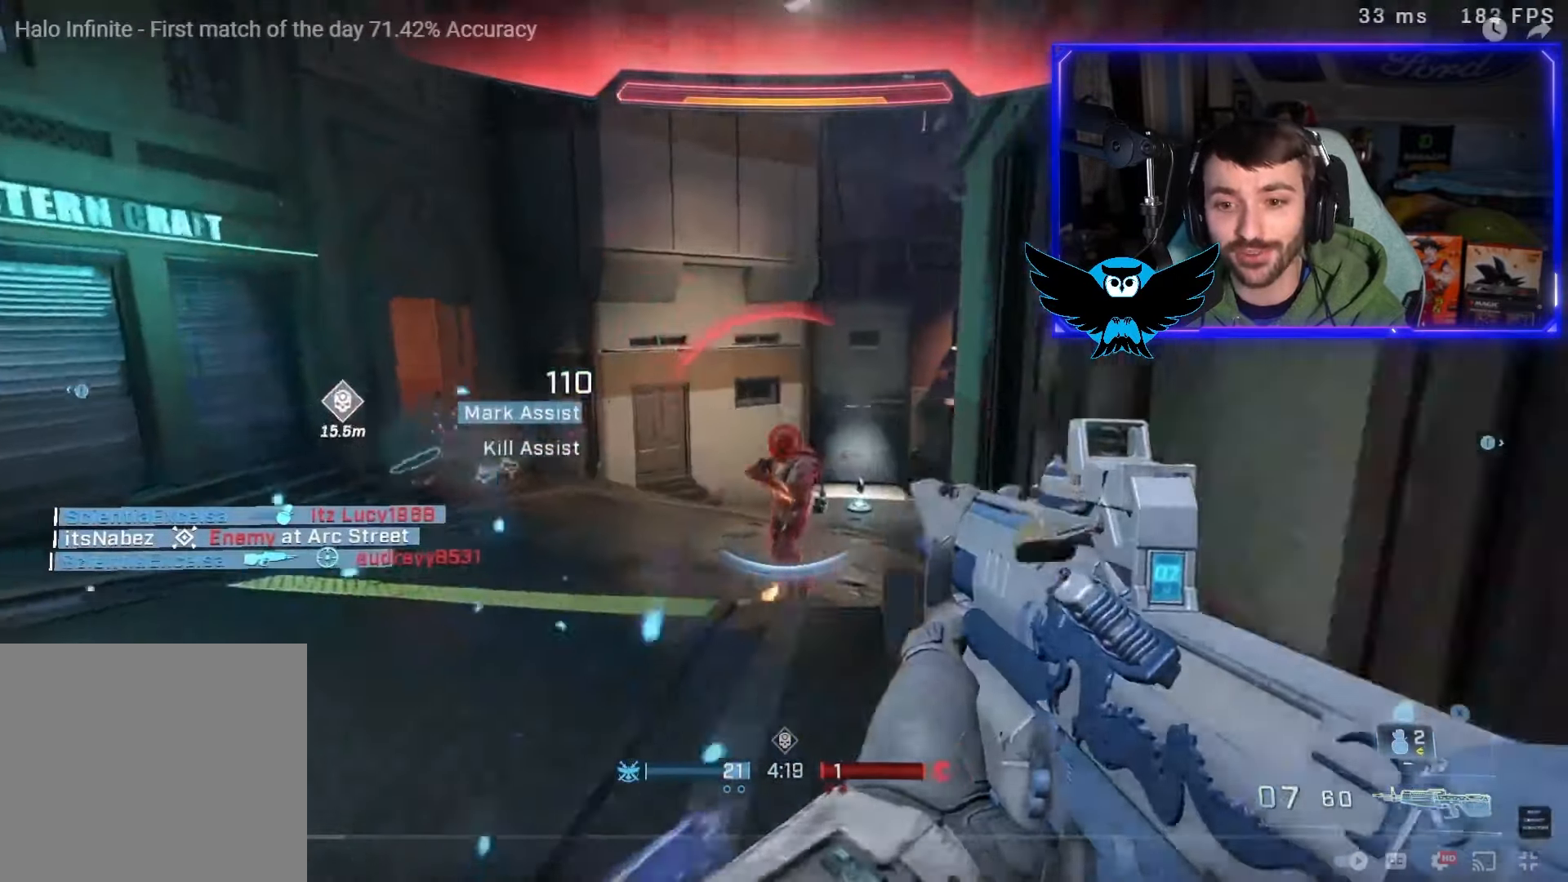
{"buttons": [], "left_stick": "down-right", "right_stick": "down-left", "events": [[17, "R2", "down"], [17, "right_stick", "down"], [117, "L1", "up"], [117, "R2", "up"], [183, "DPAD_UP", "down"], [233, "right_stick", "center"], [317, "DPAD_UP", "up"], [317, "R2", "down"], [317, "right_stick", "down"], [433, "right_stick", "down-left"], [467, "R2", "up"]]}
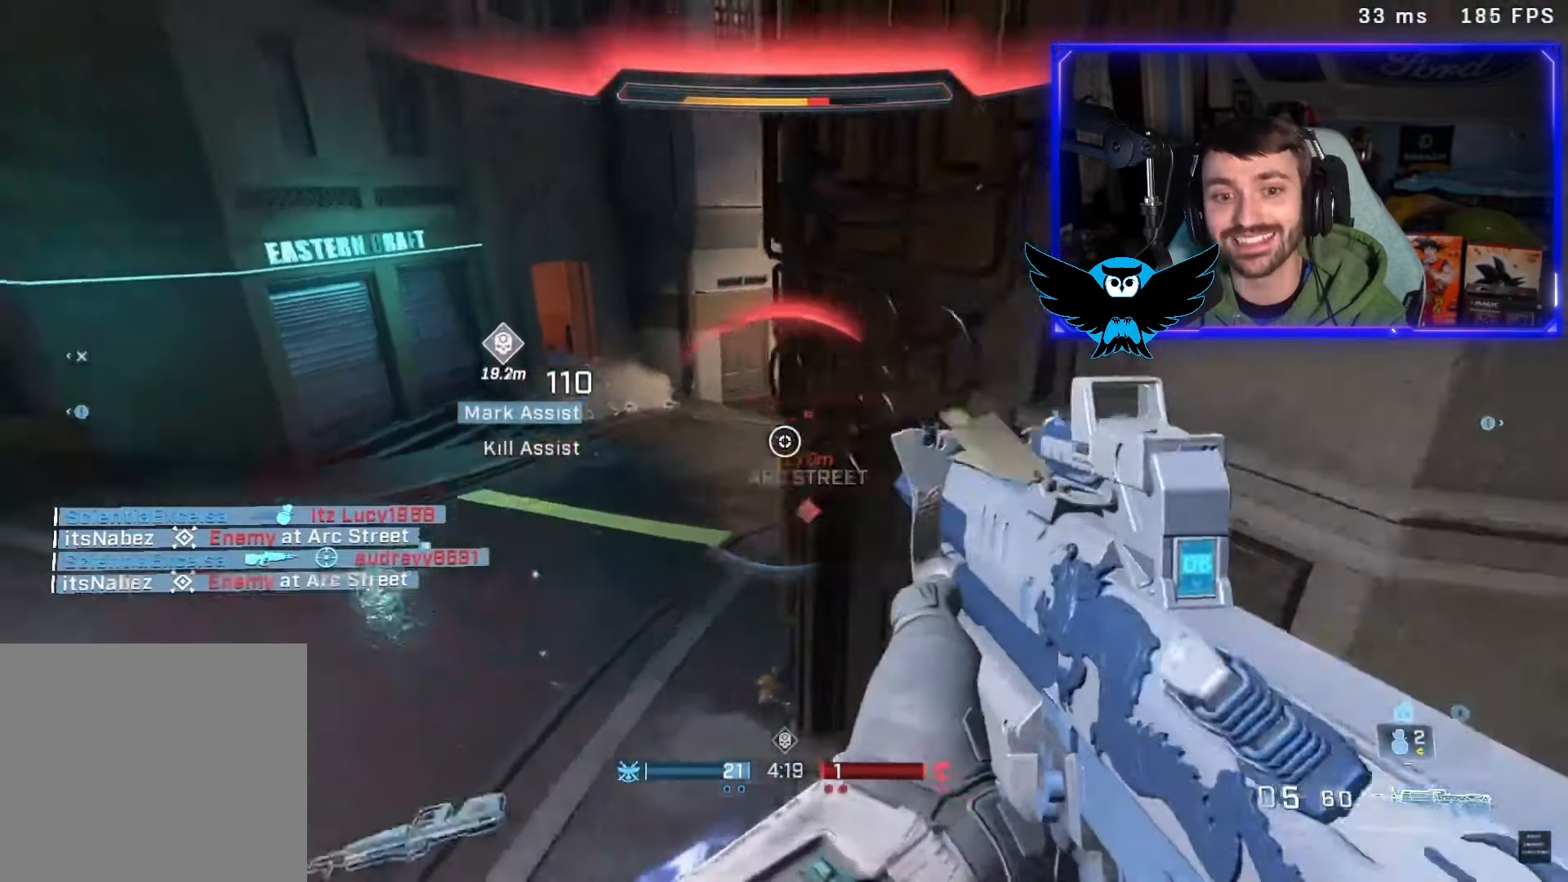
{"buttons": [], "left_stick": "down-right", "right_stick": "up-right", "events": [[50, "right_stick", "center"], [167, "right_stick", "down-left"], [233, "right_stick", "left"], [400, "right_stick", "up-right"]]}
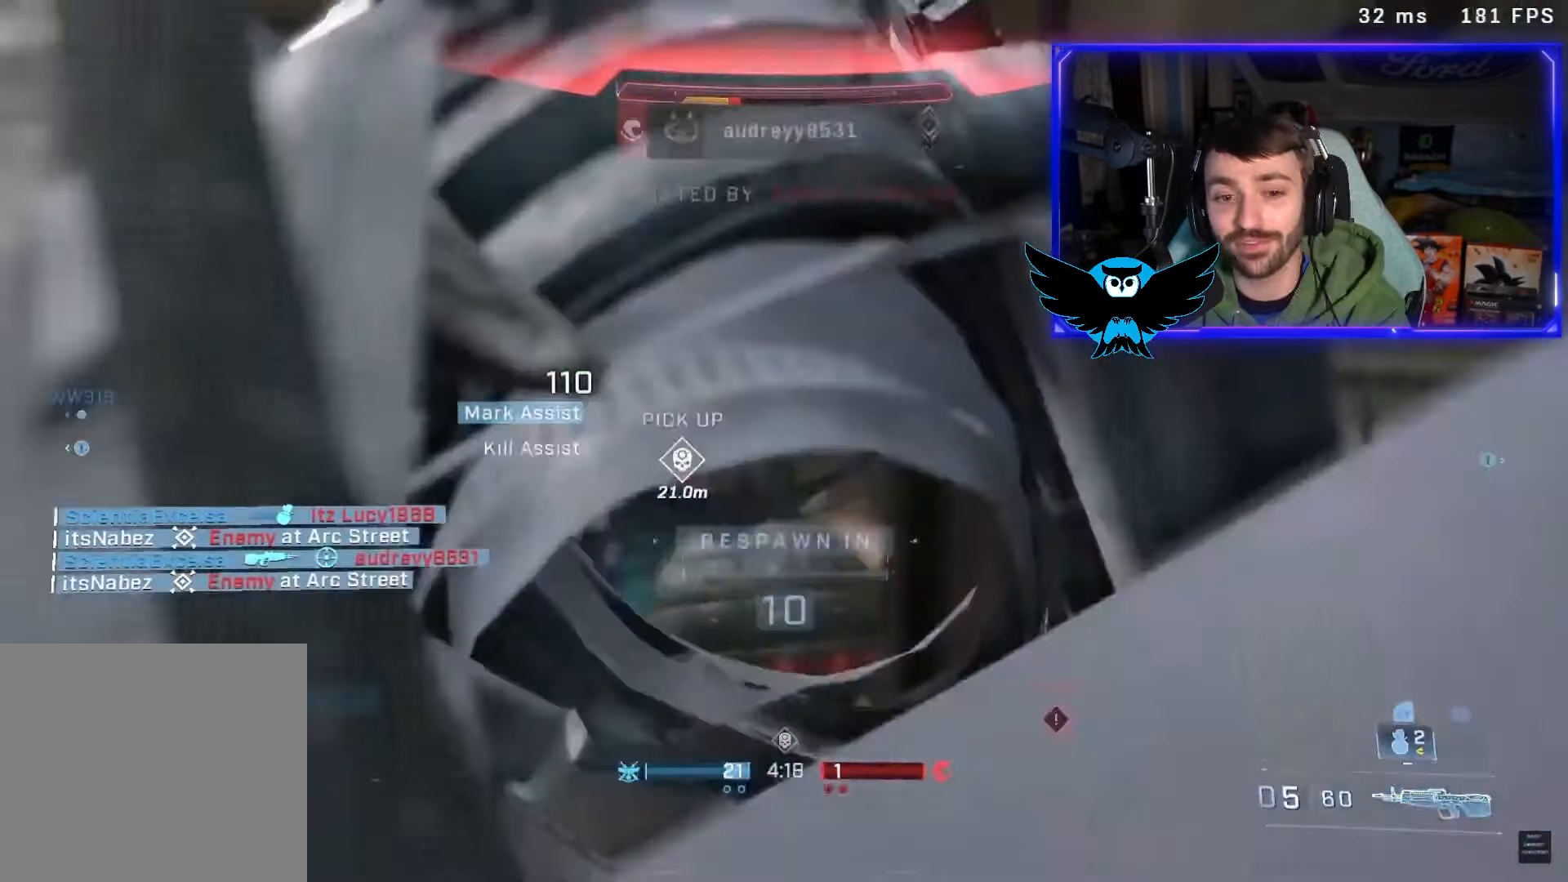
{"buttons": [], "left_stick": "center", "right_stick": "center", "events": [[33, "right_stick", "left"], [200, "right_stick", "center"], [300, "left_stick", "center"]]}
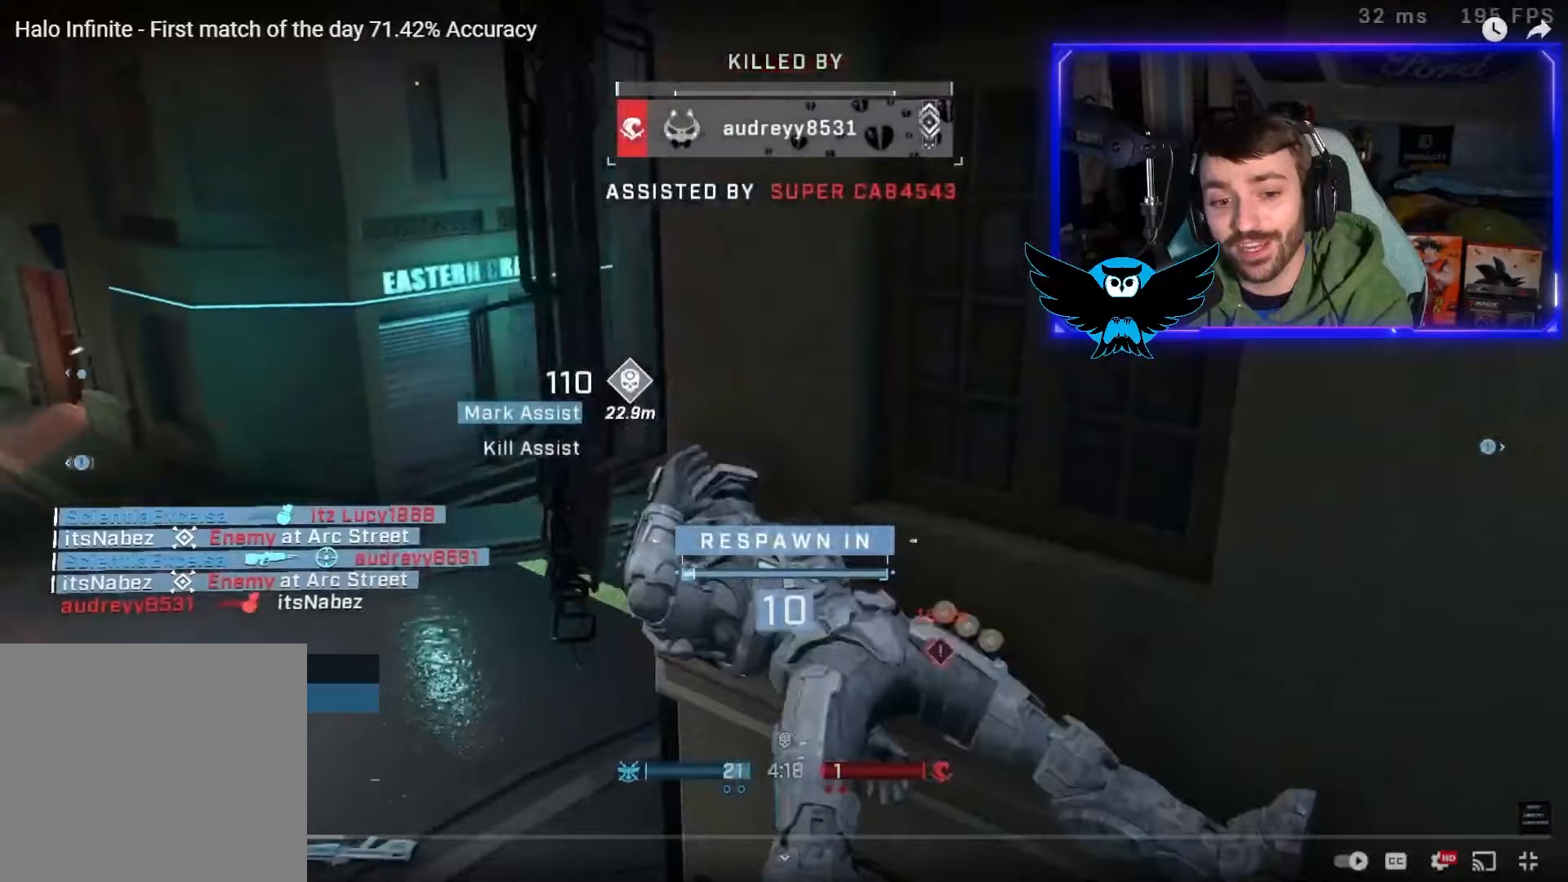
{"buttons": [], "left_stick": "center", "right_stick": "center", "events": [[67, "right_stick", "left"], [167, "R1", "down"], [233, "right_stick", "center"], [267, "R1", "up"]]}
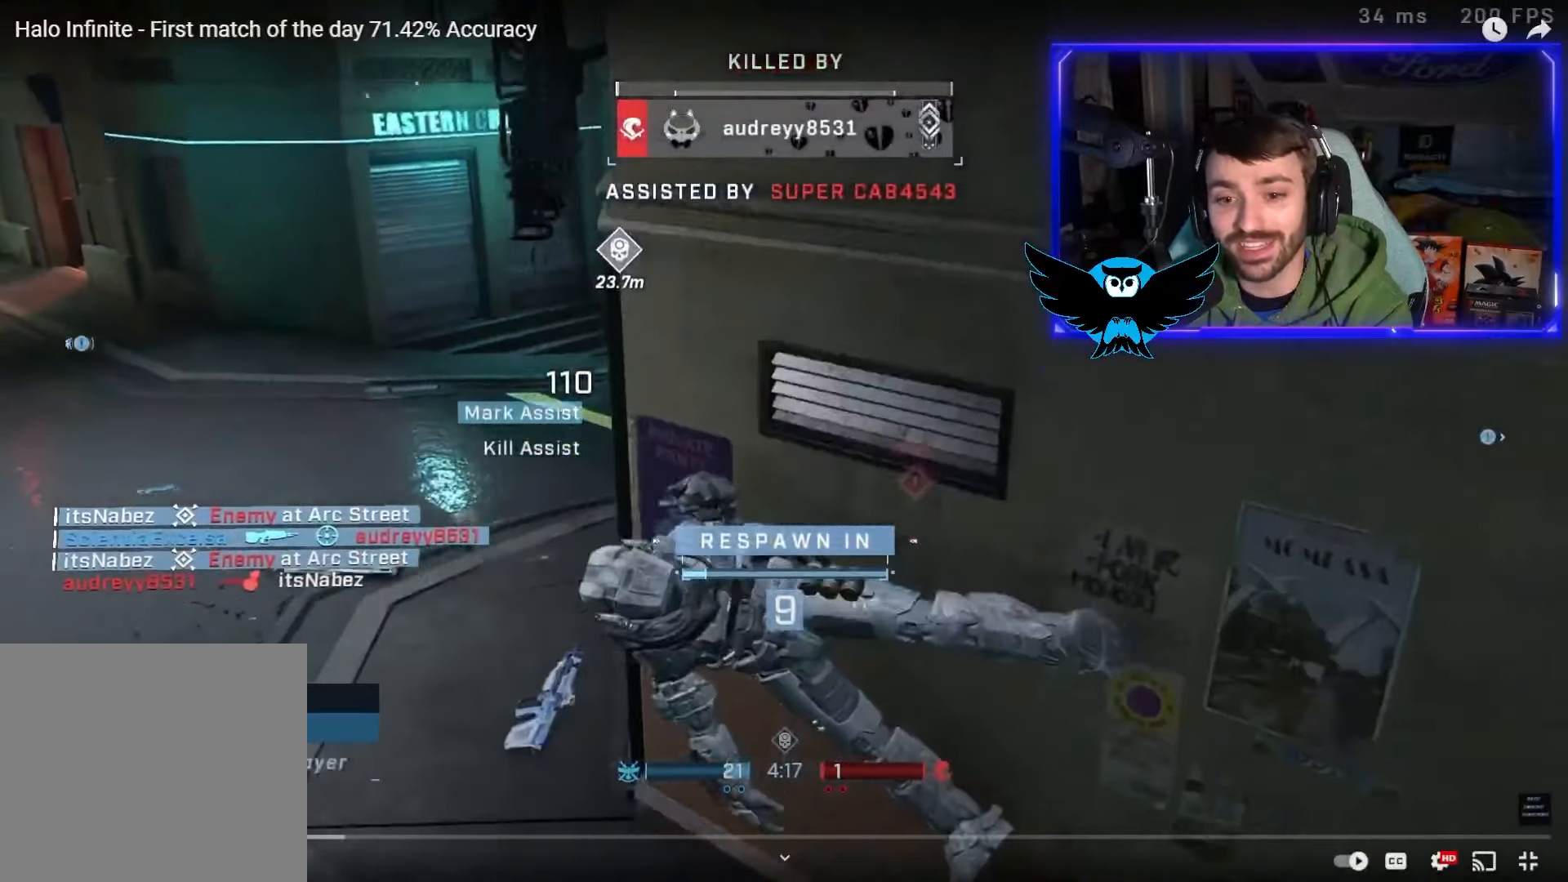
{"buttons": [], "left_stick": "center", "right_stick": "center", "events": []}
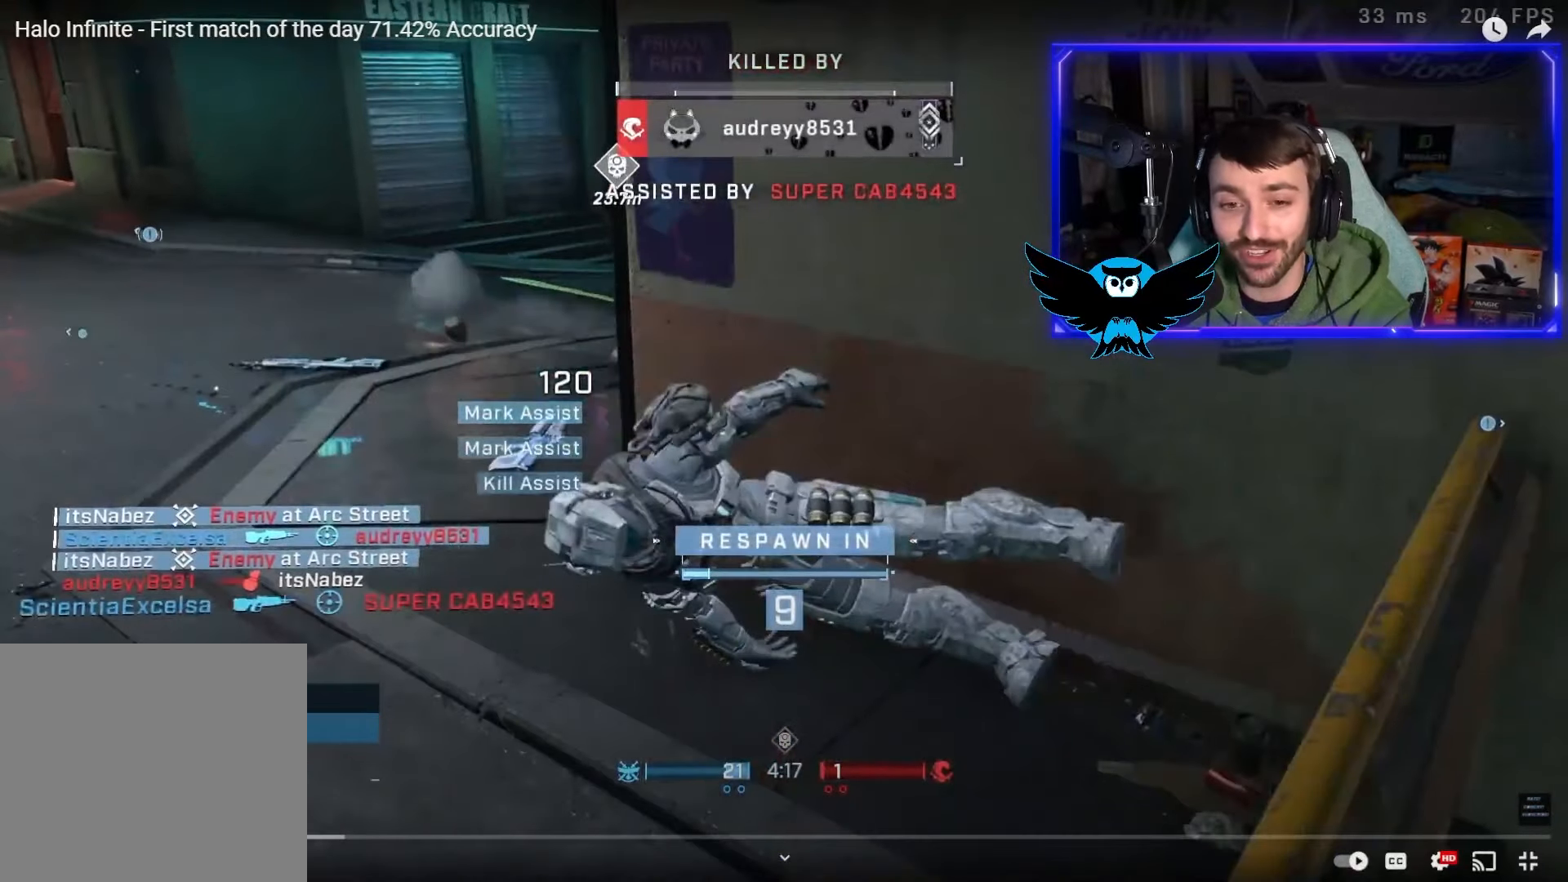
{"buttons": [], "left_stick": "center", "right_stick": "center", "events": []}
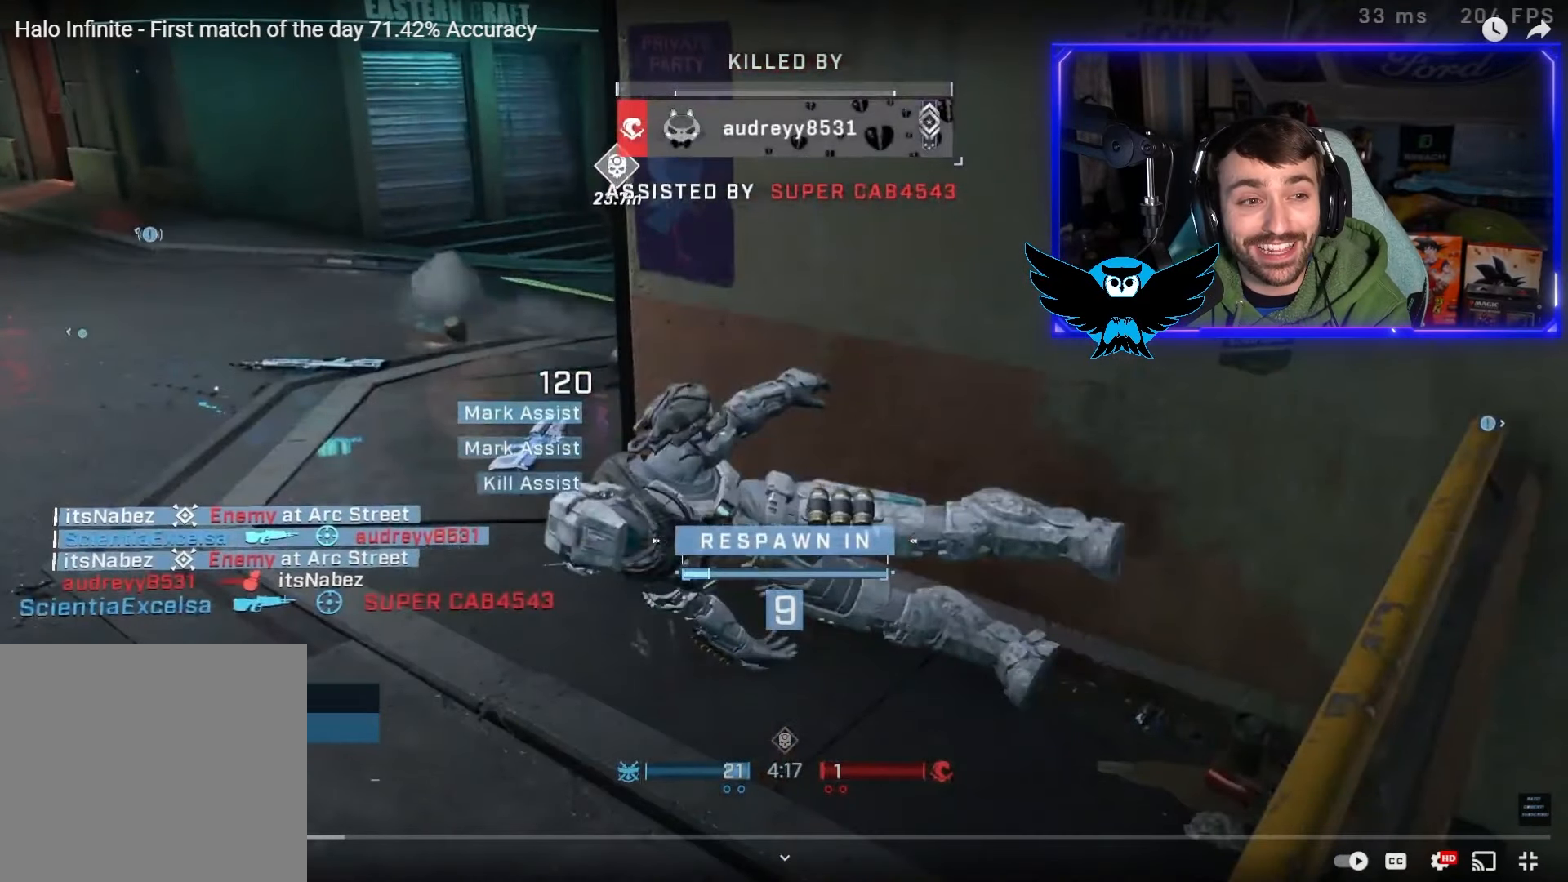
{"buttons": [], "left_stick": "center", "right_stick": "center", "events": []}
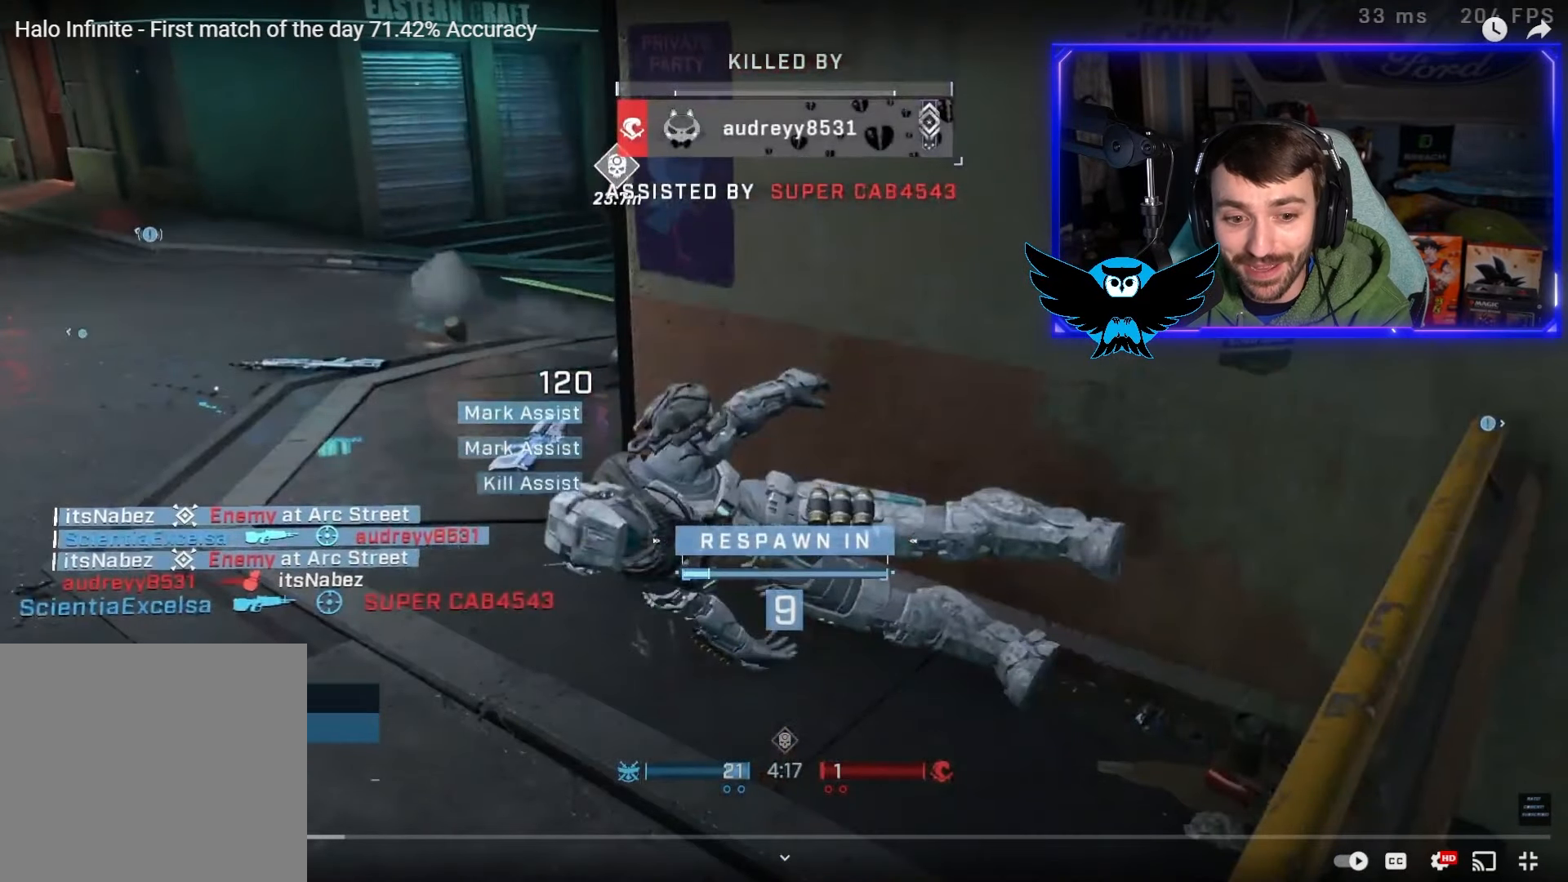
{"buttons": ["SELECT"], "left_stick": "center", "right_stick": "center", "events": [[367, "SELECT", "down"]]}
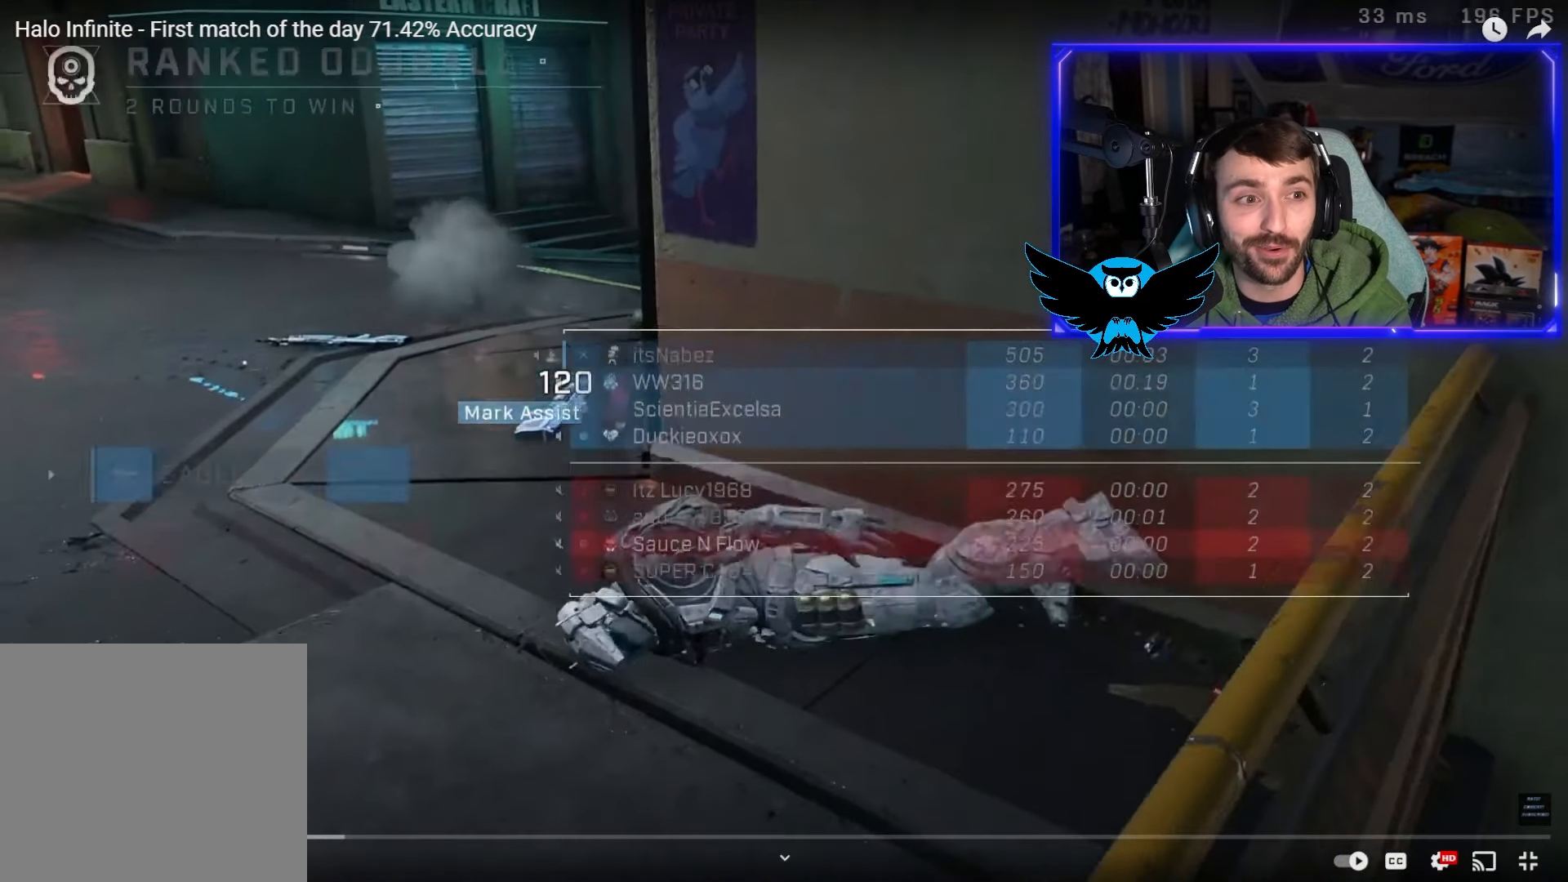
{"buttons": [], "left_stick": "center", "right_stick": "center", "events": [[167, "SELECT", "up"], [333, "SELECT", "down"], [500, "SELECT", "up"]]}
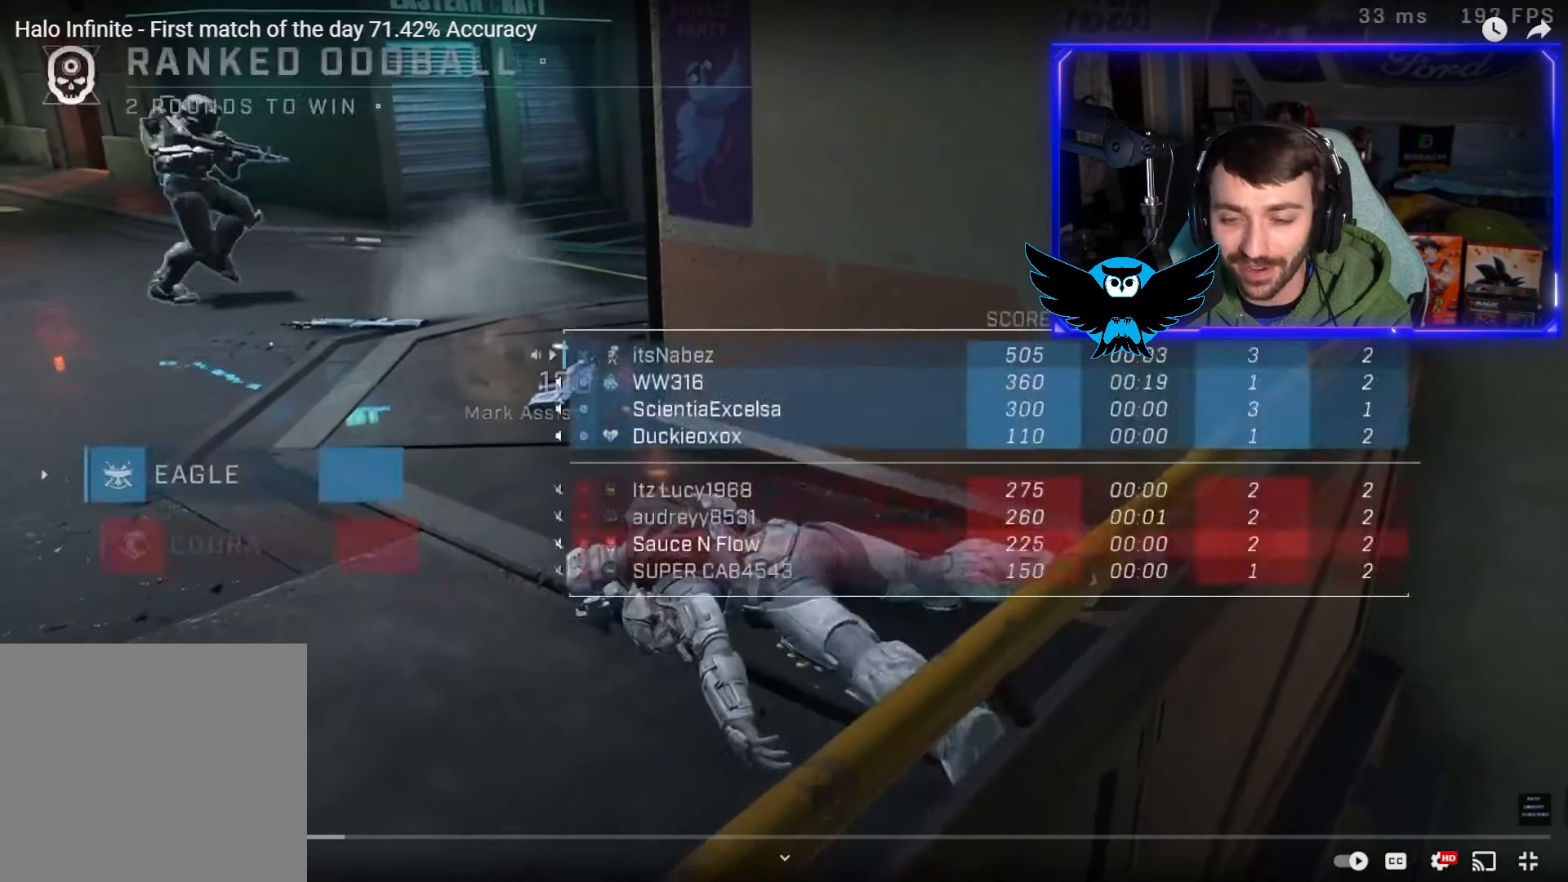
{"buttons": [], "left_stick": "center", "right_stick": "center", "events": []}
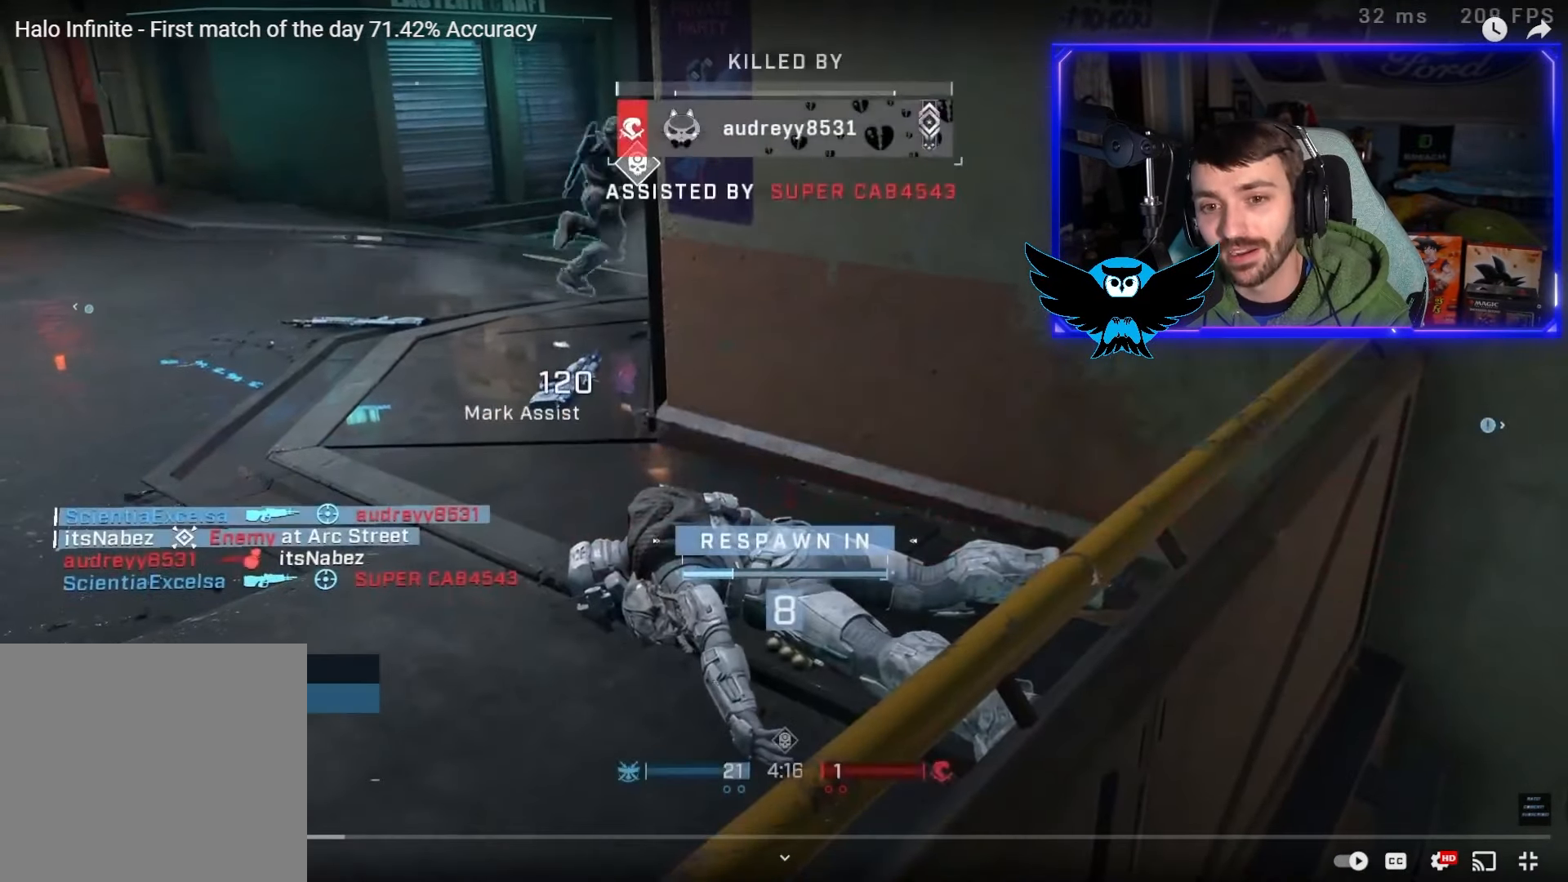
{"buttons": ["R1"], "left_stick": "center", "right_stick": "center", "events": [[467, "R1", "down"]]}
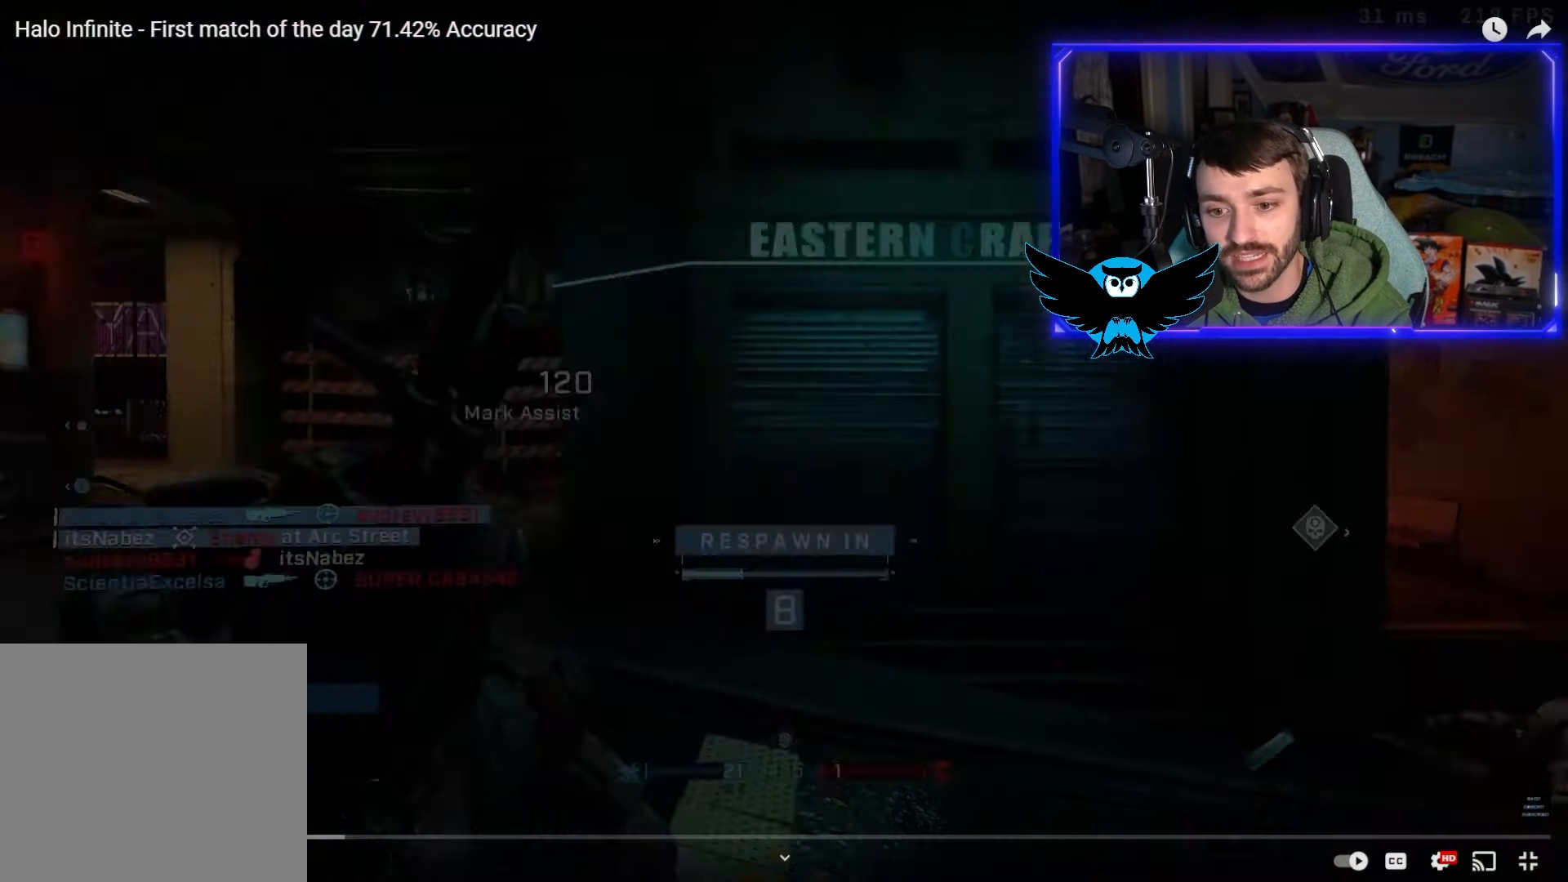
{"buttons": [], "left_stick": "center", "right_stick": "center", "events": [[133, "R1", "up"]]}